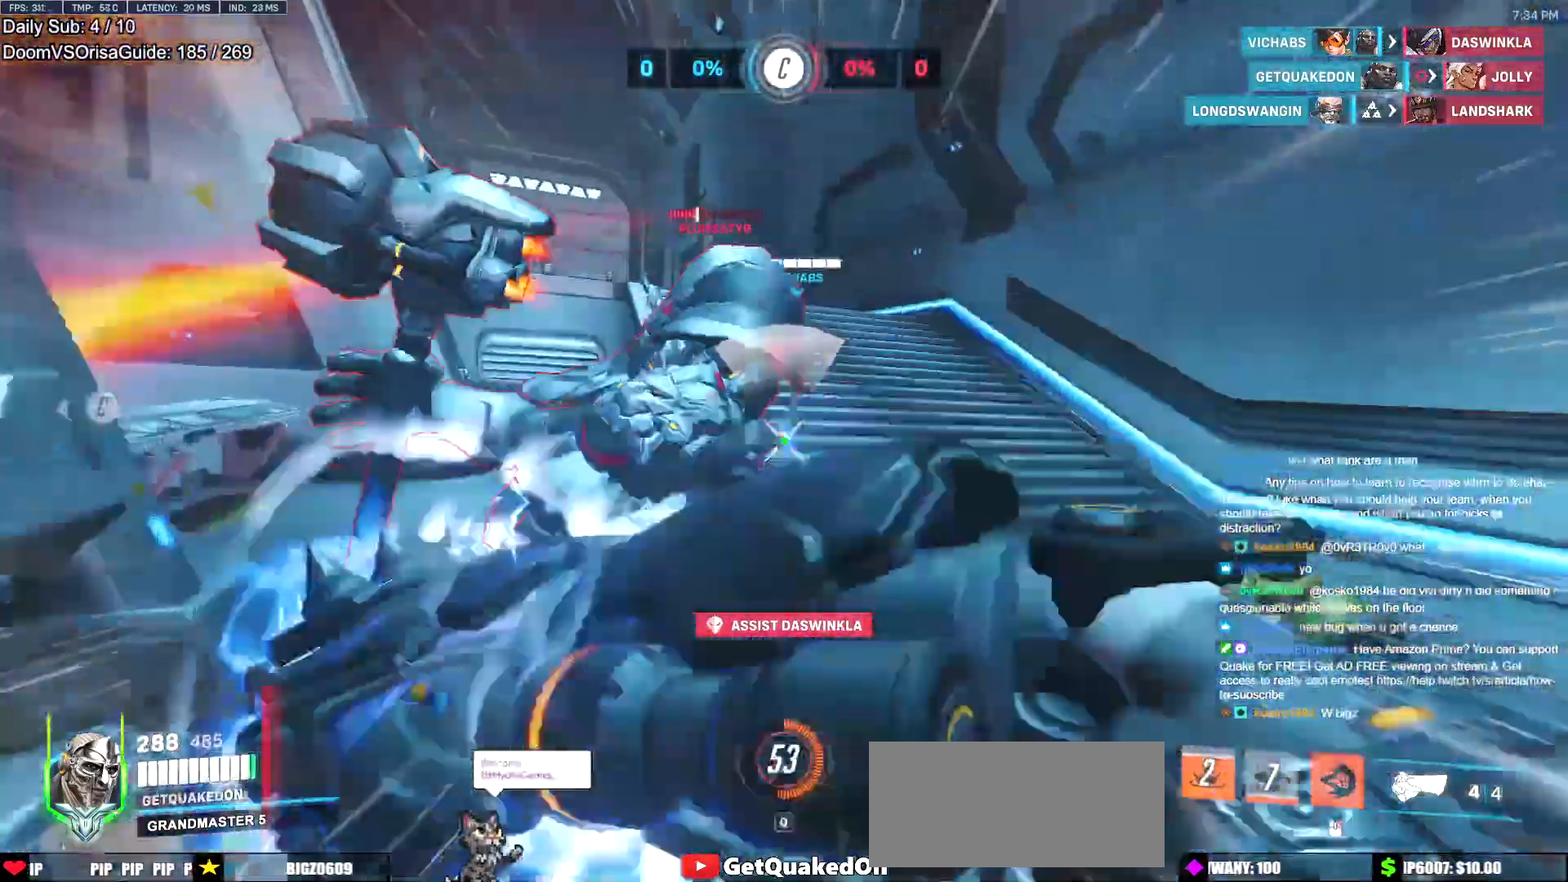
Gameplay with keyboard and mouse; each line is a JSON object with the keys and mouse buttons held at the frame after it. "events" lists presses ("down") and releases ("up") of "a", "ctrl", "d", "e", "f", "melee", "q", "r", "s", "shift", "space", "w", "mouse_left" and "mouse_right" between this image and that frame as [ms after this image, input, new state], when the widget could be followed in between. "mouse_left", "mouse_right" = the "left", "right" buttons of the "mouse" list. No other keys are recorded. Mouse movement is not recorded. Key names are as the overlay labels them; some are game actions (e.g. jump) rather than physical keys.
{"keys": ["w"], "mouse": [], "events": [[116, "a", "down"], [350, "a", "up"], [350, "mouse_left", "down"], [450, "mouse_left", "up"]]}
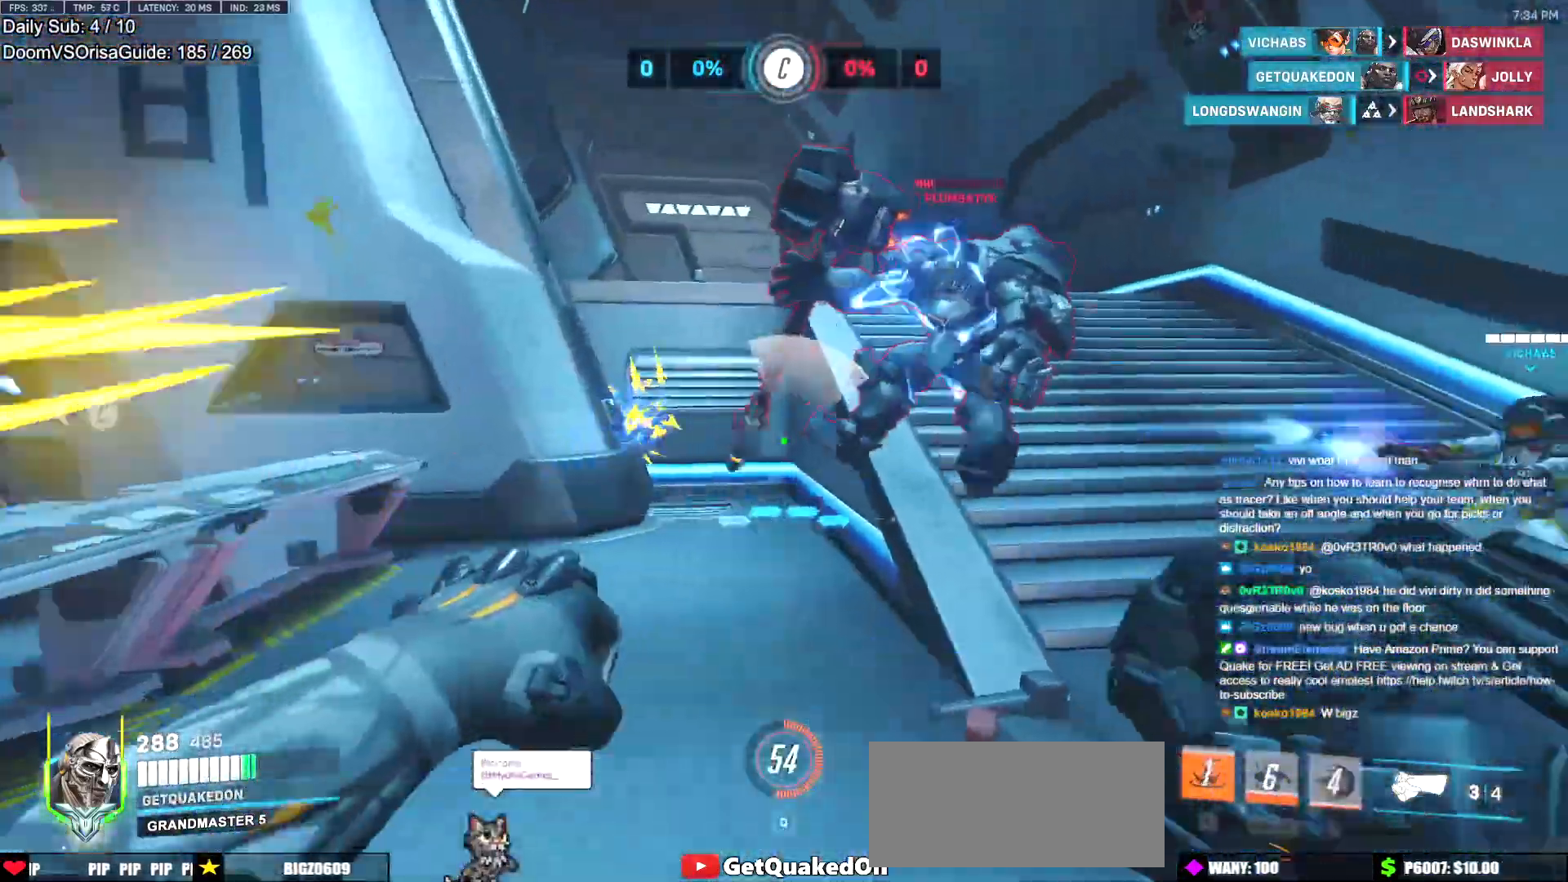
{"keys": ["a"], "mouse": ["left"], "events": [[134, "a", "down"], [184, "mouse_left", "down"], [317, "mouse_left", "up"], [467, "w", "up"], [501, "mouse_left", "down"]]}
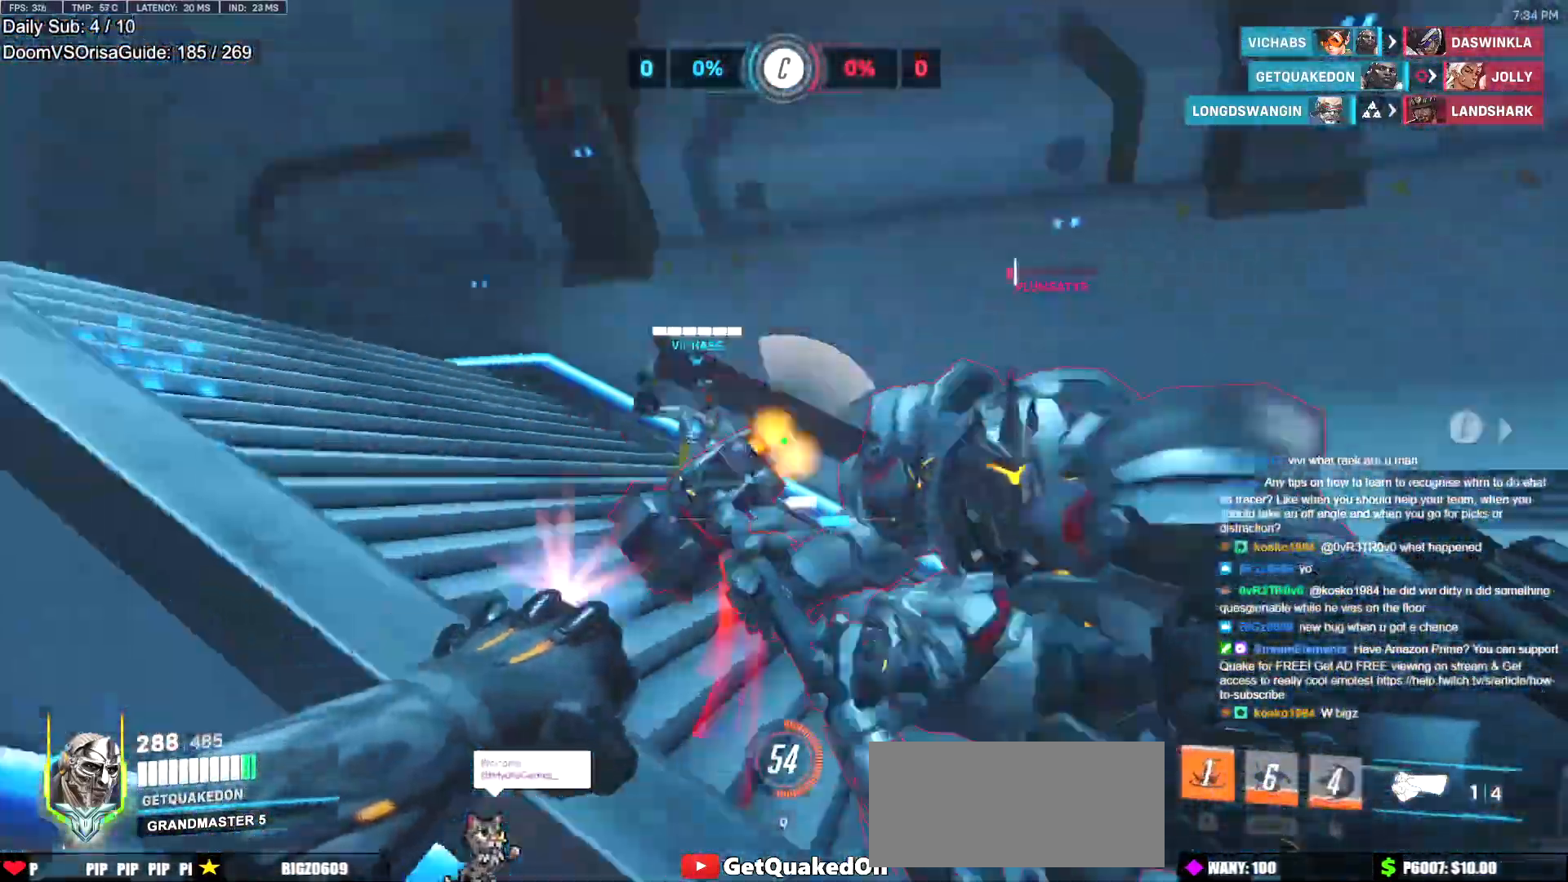
{"keys": ["w"], "mouse": ["left"], "events": [[150, "mouse_left", "up"], [150, "w", "down"], [200, "a", "up"], [433, "mouse_left", "down"]]}
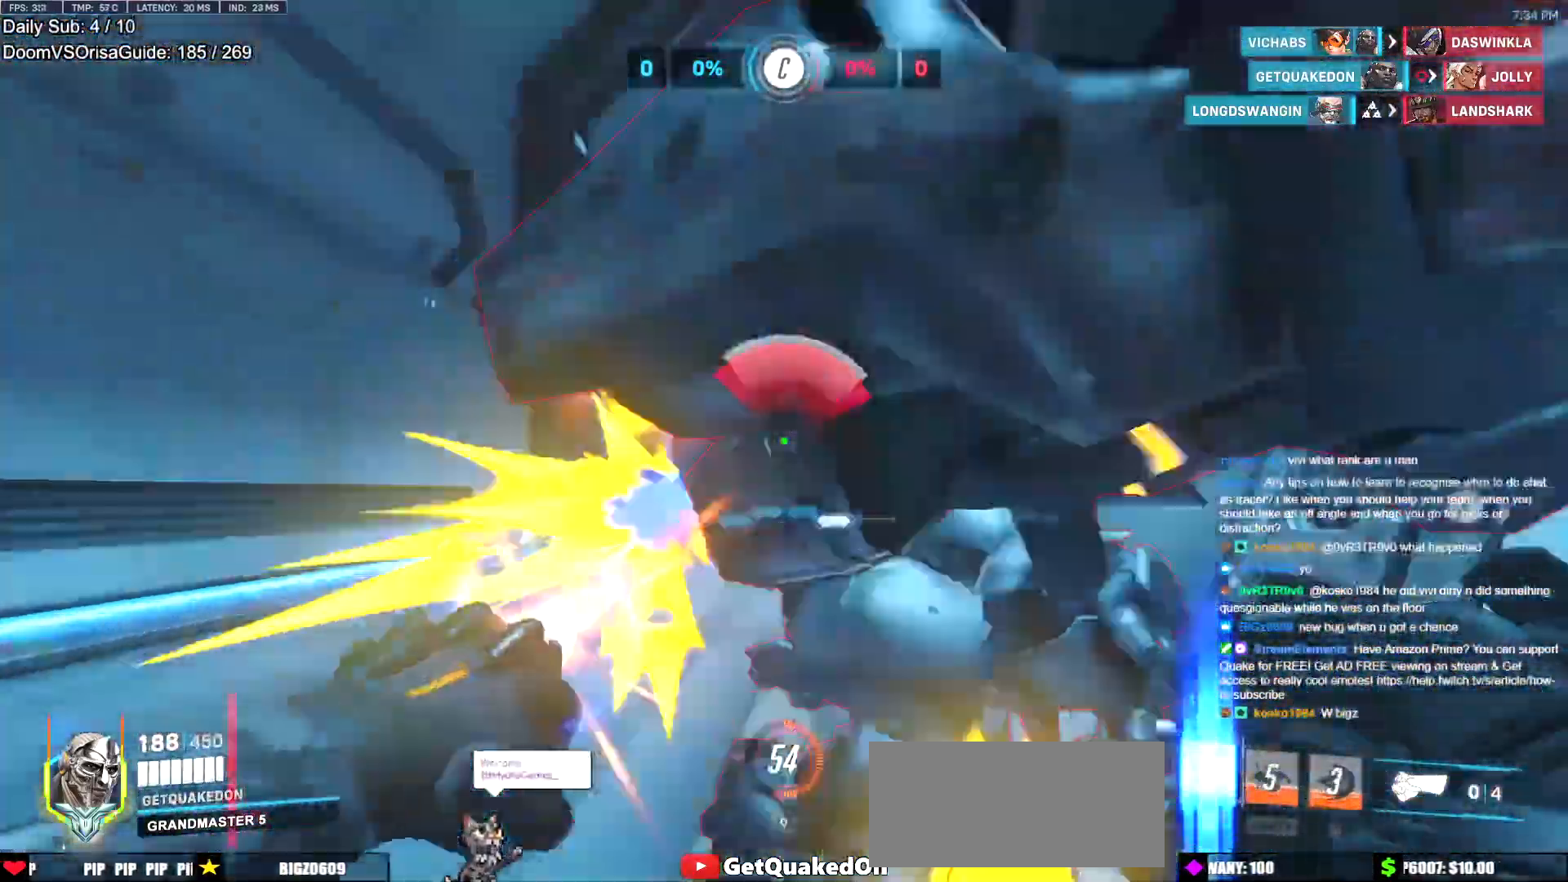
{"keys": ["d", "w"], "mouse": [], "events": [[17, "d", "down"], [17, "melee", "down"], [67, "mouse_left", "up"], [67, "w", "up"], [117, "melee", "up"], [217, "a", "down"], [217, "d", "up"], [250, "a", "up"], [250, "d", "down"], [401, "w", "down"]]}
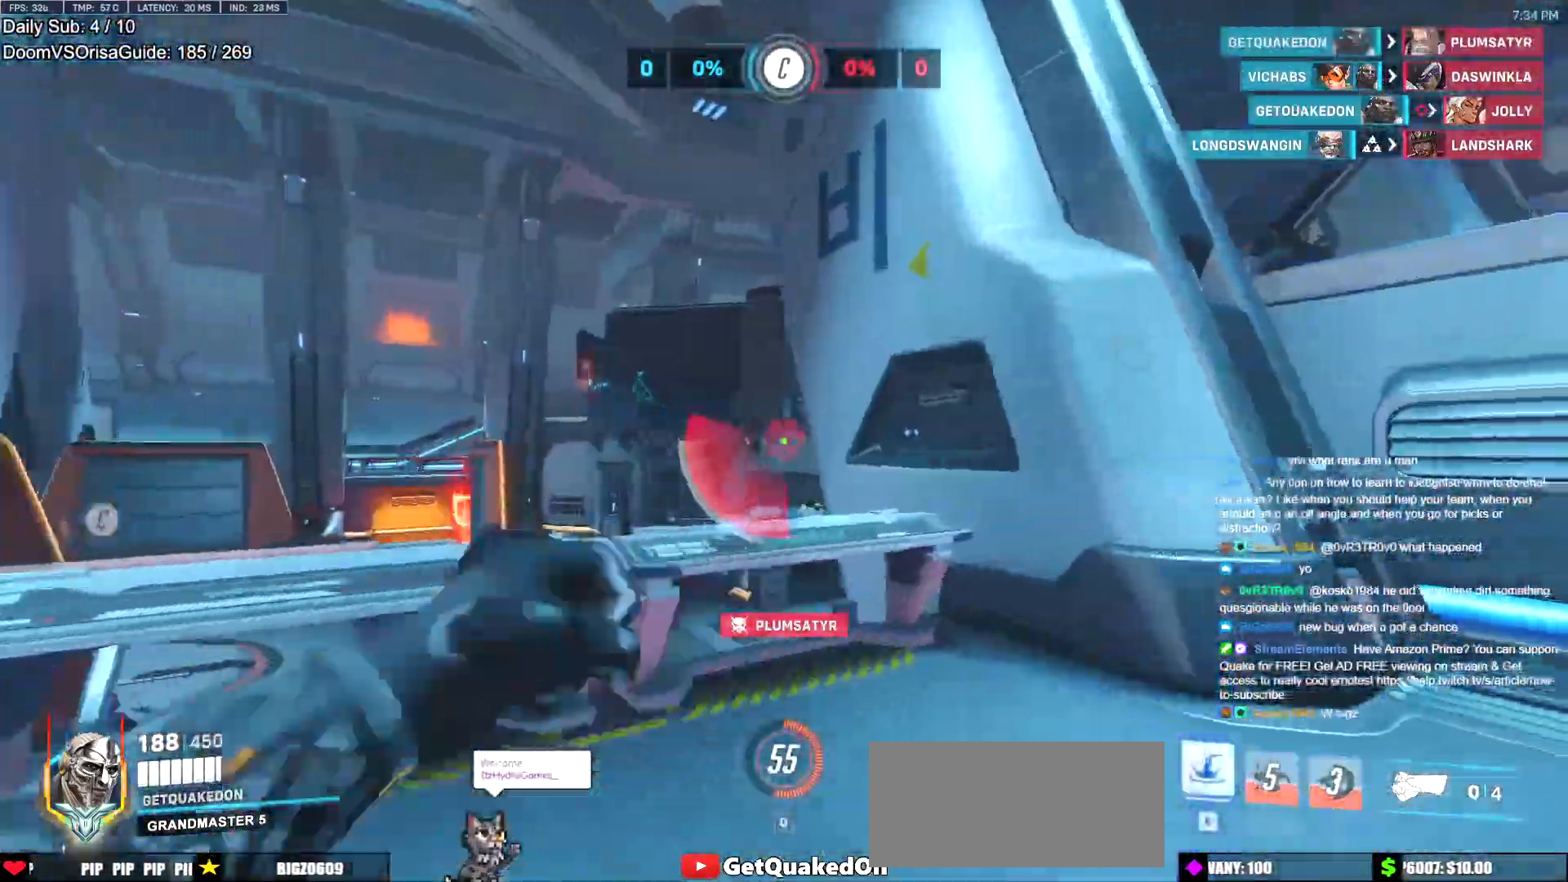
{"keys": ["a"], "mouse": [], "events": [[133, "a", "down"], [133, "d", "up"], [233, "space", "down"], [317, "e", "down"], [367, "space", "up"], [417, "e", "up"], [500, "w", "up"]]}
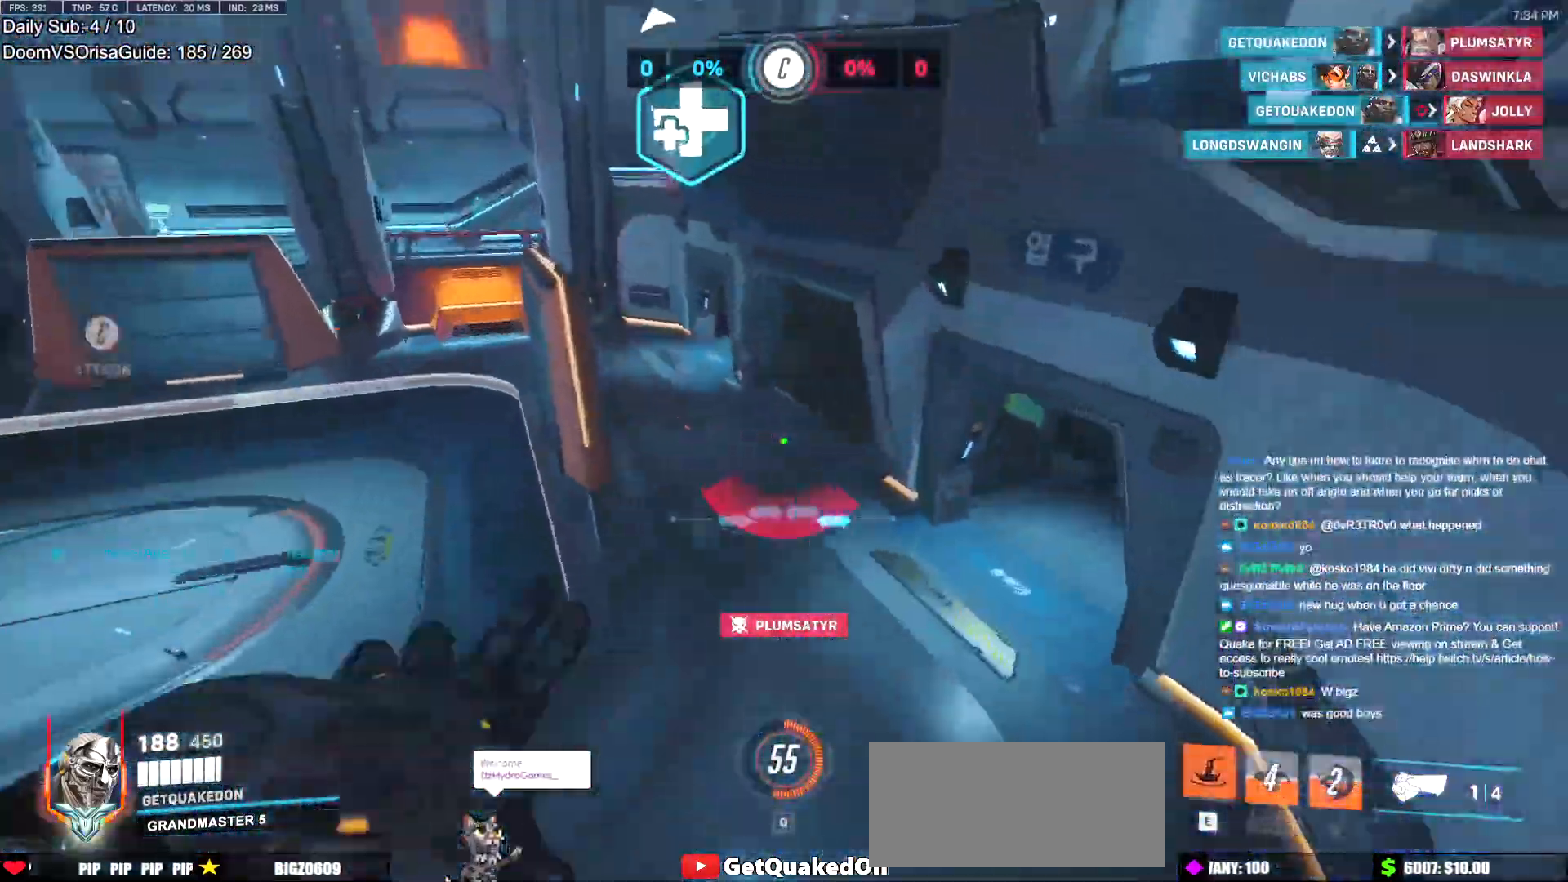
{"keys": ["s"], "mouse": [], "events": [[200, "s", "down"], [434, "a", "up"]]}
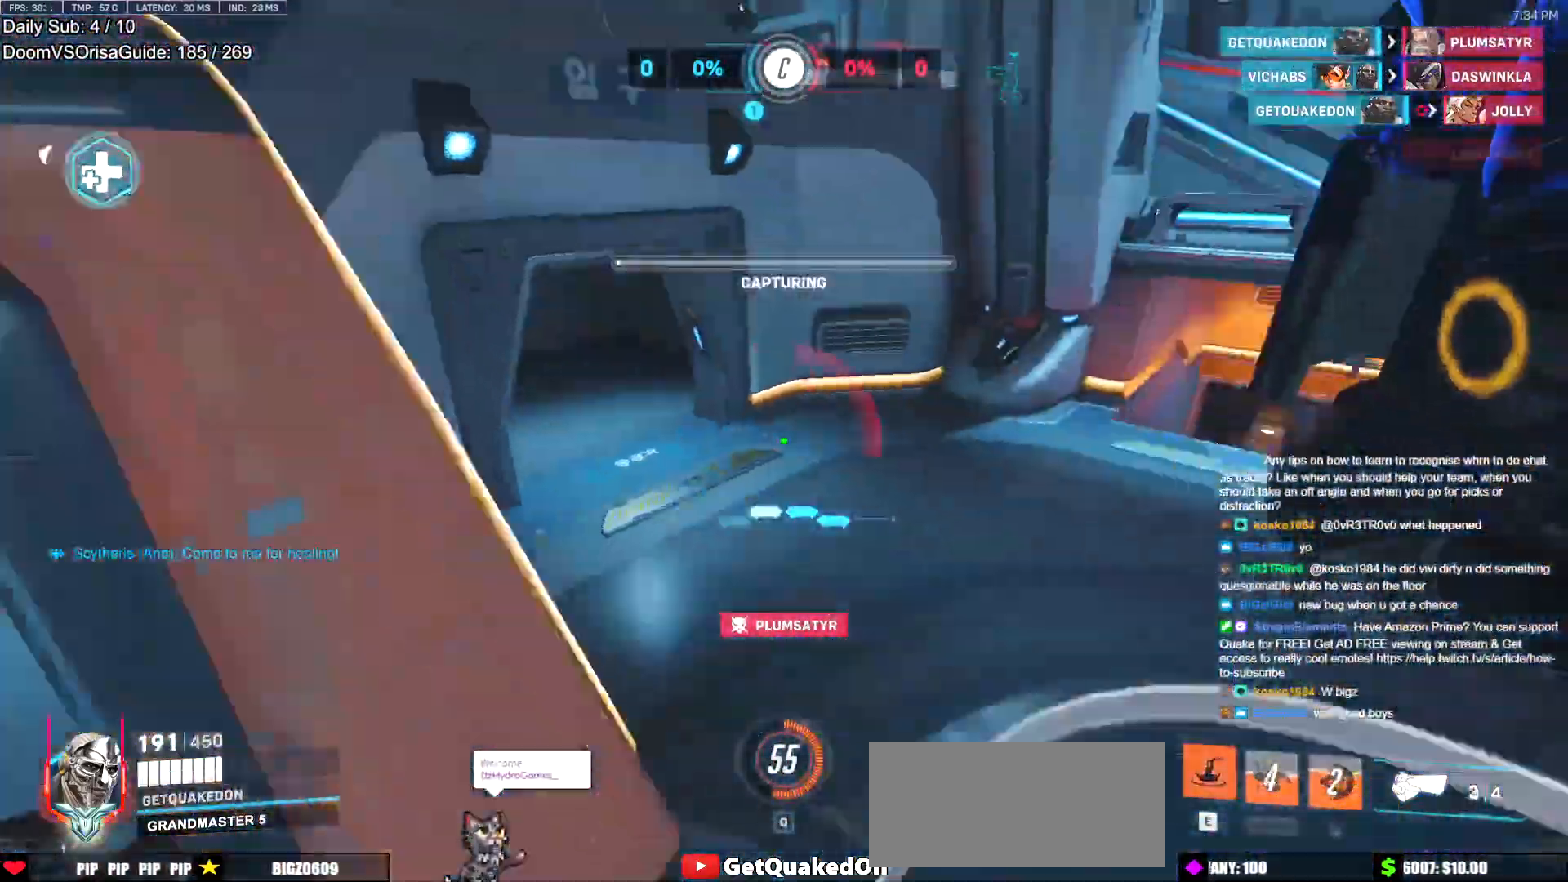
{"keys": ["w"], "mouse": [], "events": [[16, "s", "up"], [267, "w", "down"], [300, "e", "down"], [300, "space", "down"], [350, "e", "up"], [400, "space", "up"]]}
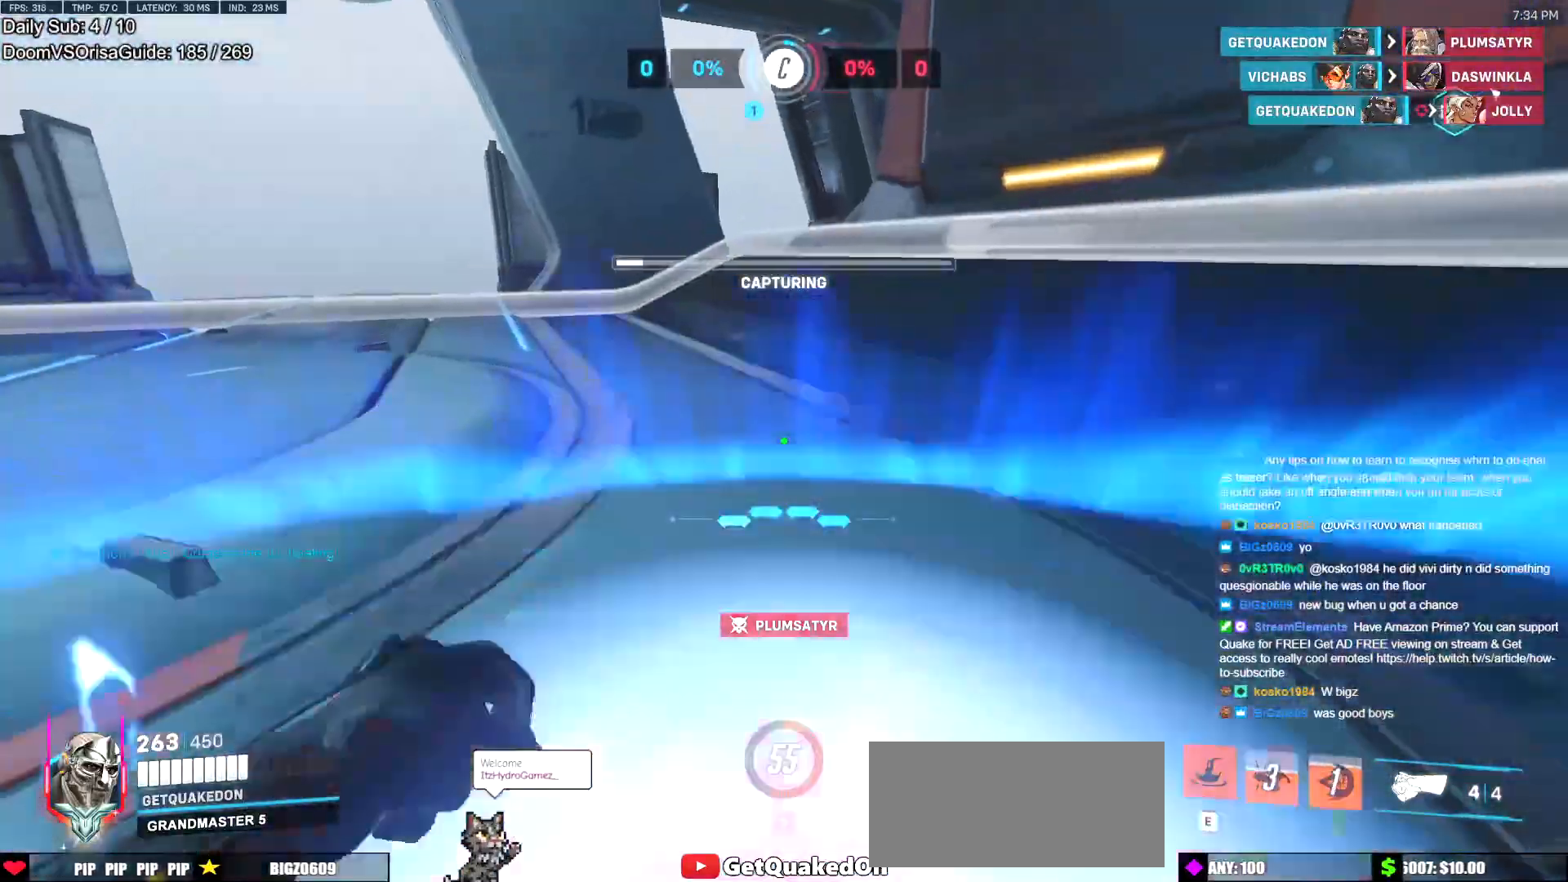
{"keys": ["melee", "w"], "mouse": [], "events": [[467, "melee", "down"]]}
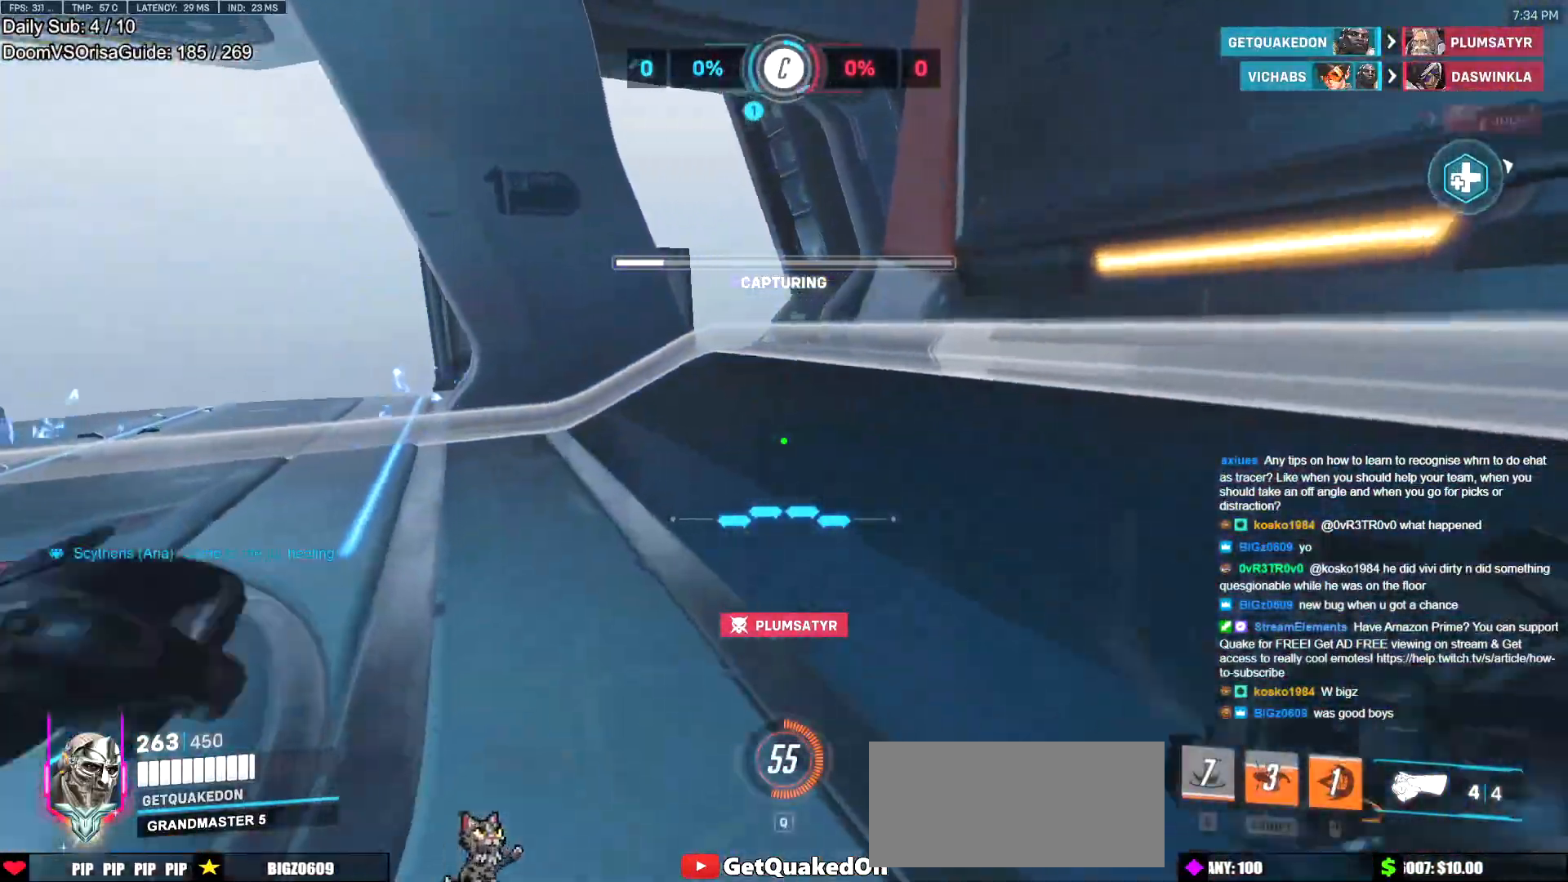
{"keys": ["w"], "mouse": [], "events": [[50, "melee", "up"], [150, "a", "down"], [483, "a", "up"]]}
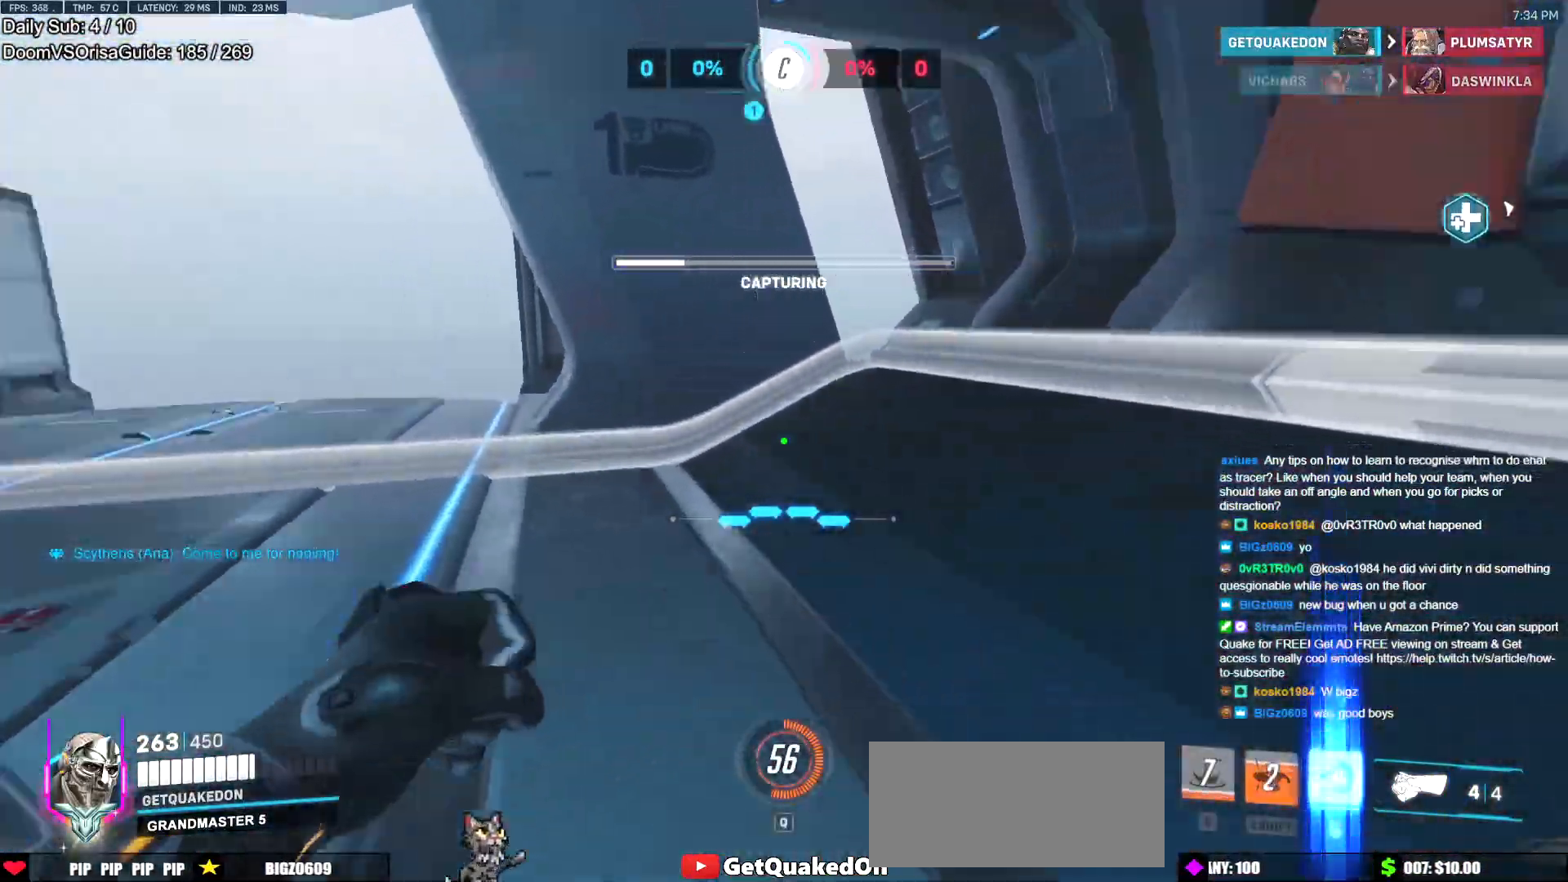
{"keys": ["w"], "mouse": [], "events": [[350, "space", "down"], [501, "space", "up"]]}
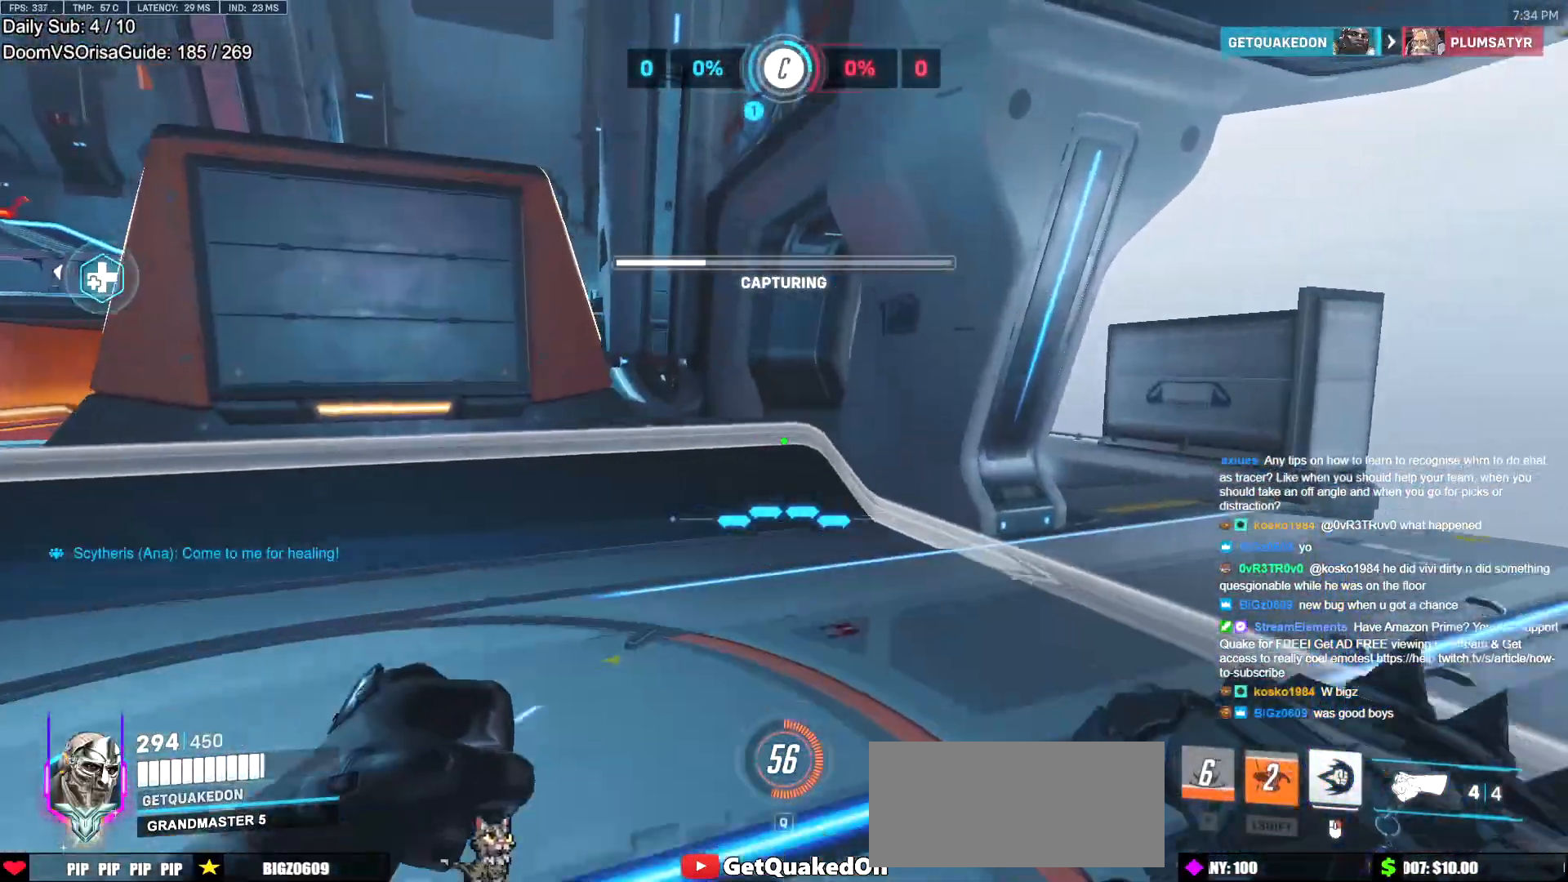
{"keys": ["w"], "mouse": [], "events": []}
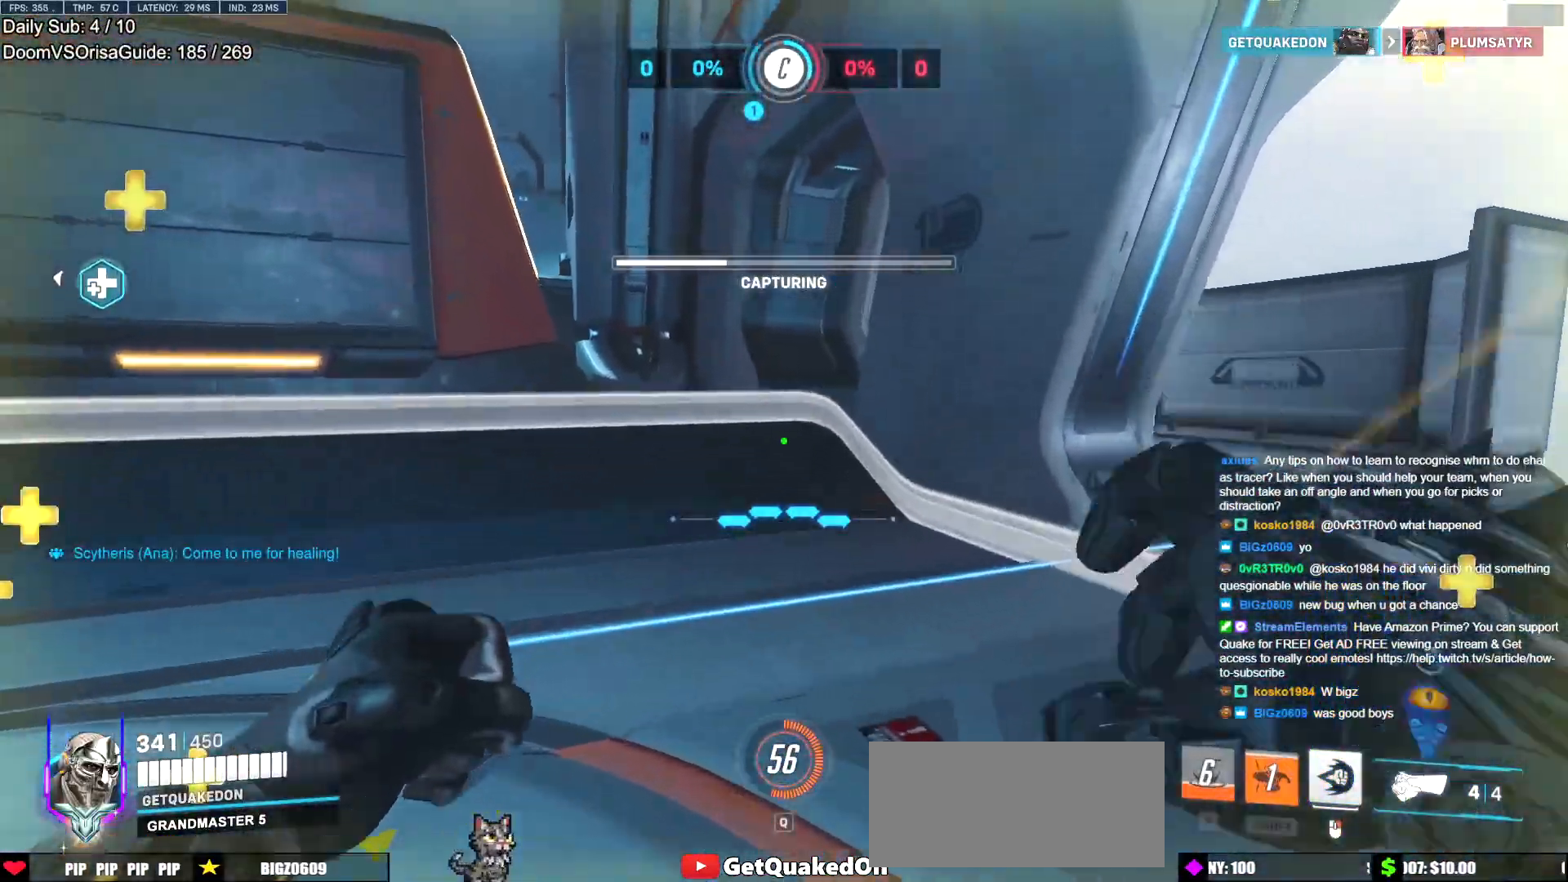
{"keys": ["w"], "mouse": [], "events": [[100, "a", "down"], [150, "a", "up"], [150, "space", "down"], [250, "space", "up"], [384, "r", "down"], [484, "r", "up"]]}
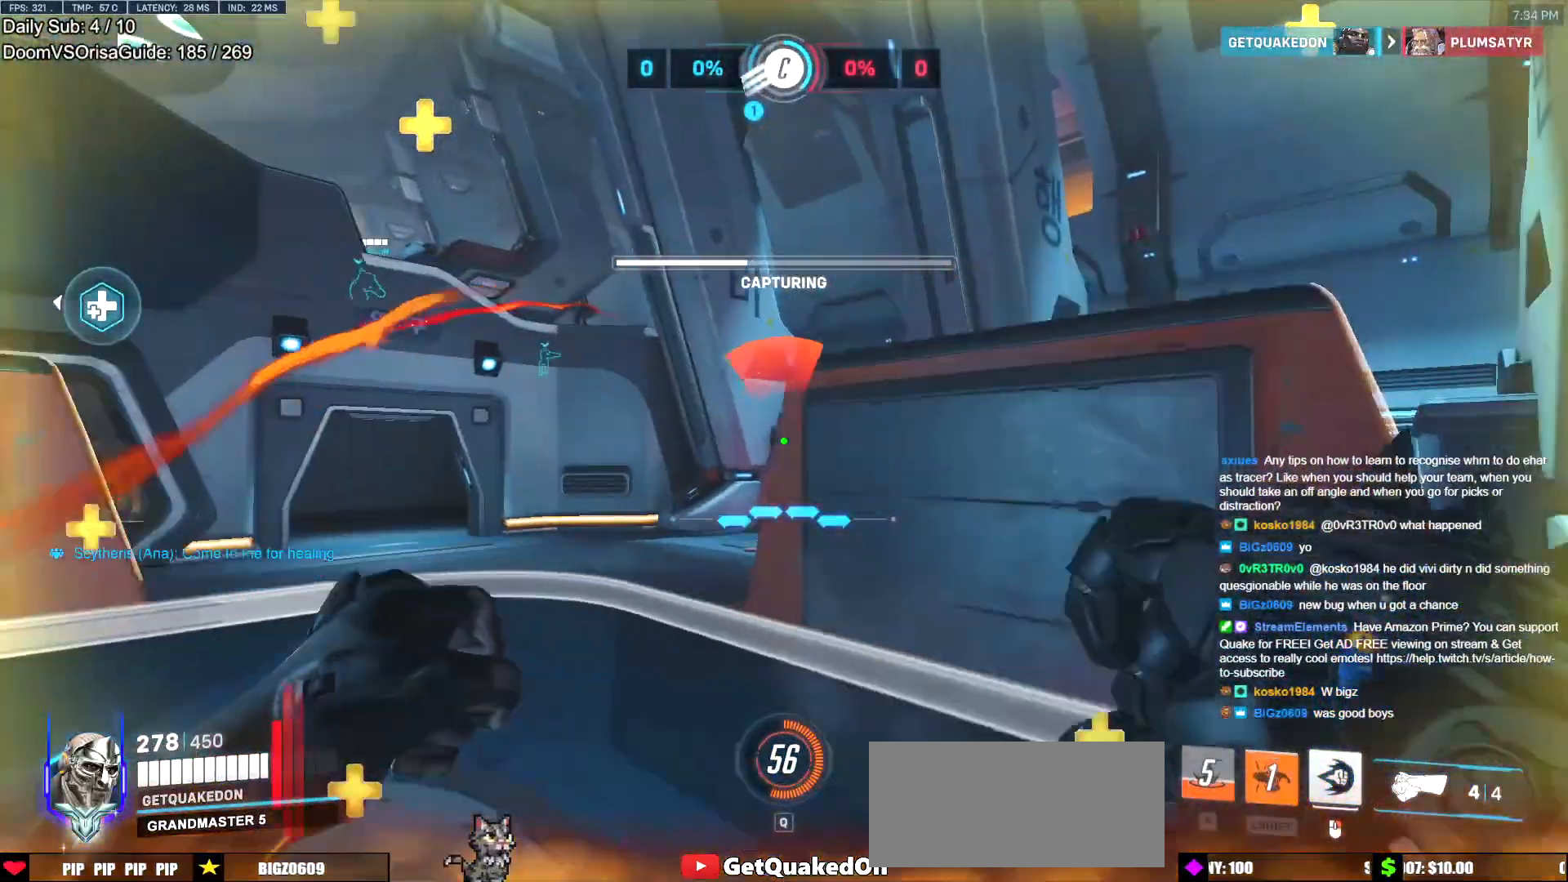
{"keys": ["d", "w"], "mouse": [], "events": [[267, "a", "down"], [400, "a", "up"], [500, "d", "down"]]}
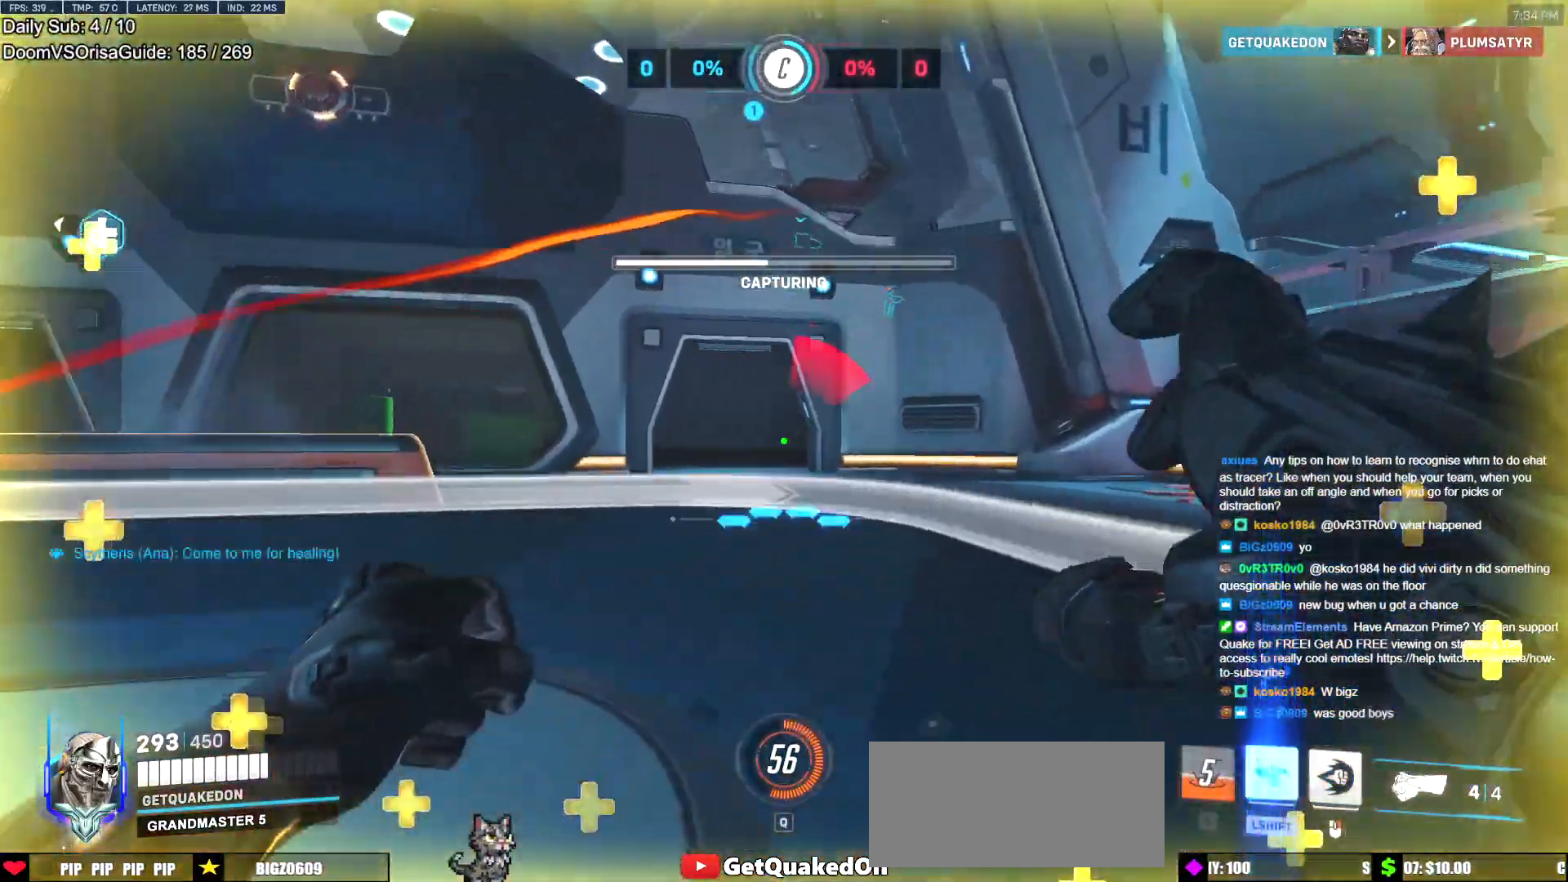
{"keys": ["w"], "mouse": [], "events": [[134, "w", "up"], [267, "w", "down"], [417, "d", "up"]]}
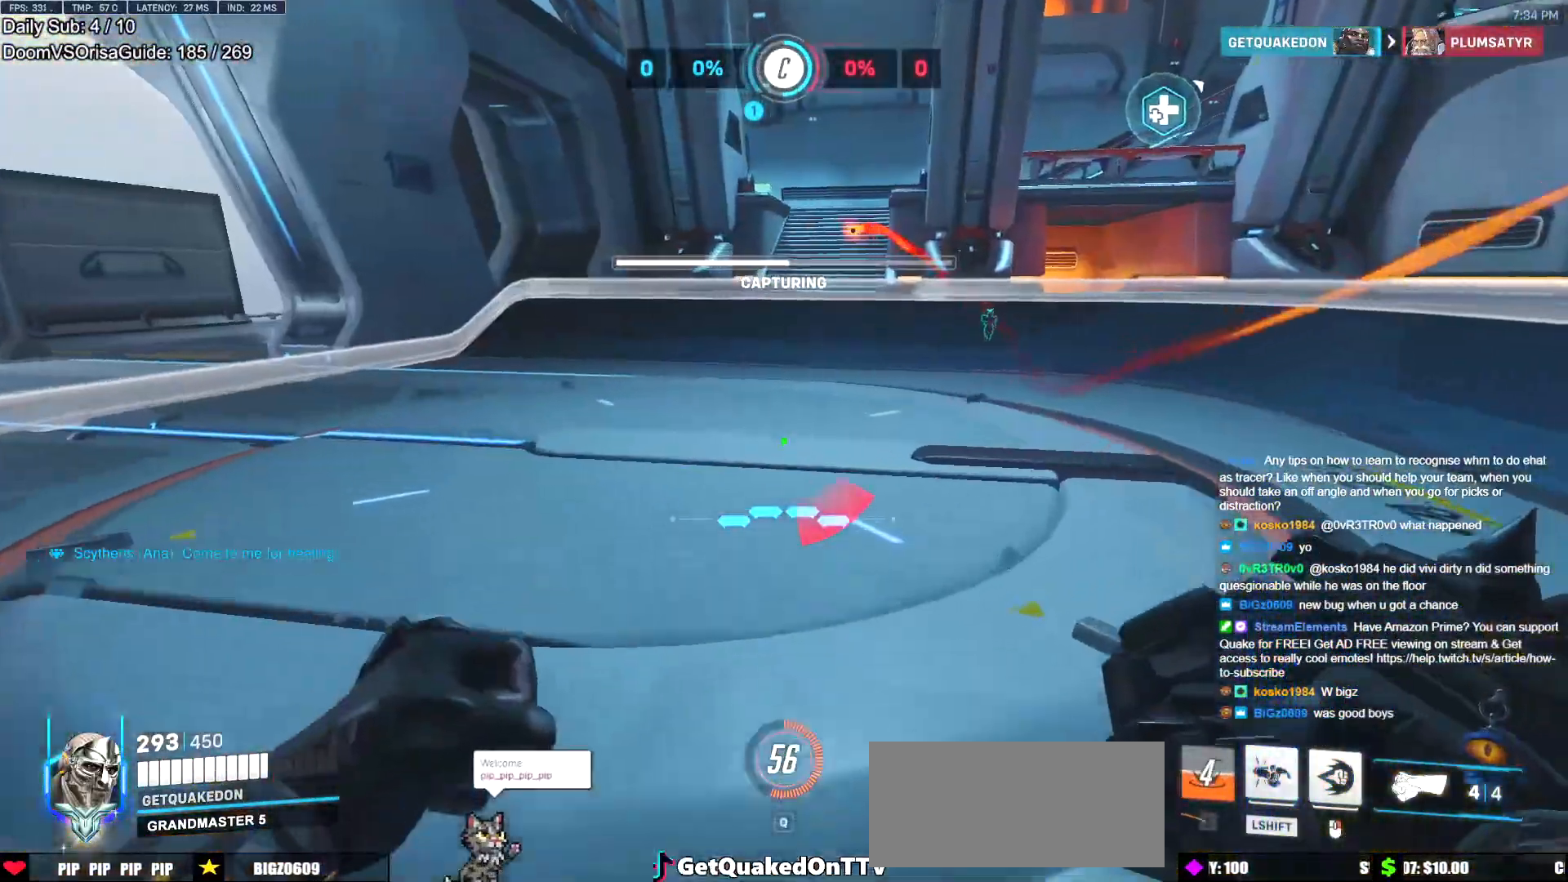
{"keys": ["d", "w"], "mouse": [], "events": [[16, "a", "down"], [250, "a", "up"], [433, "d", "down"]]}
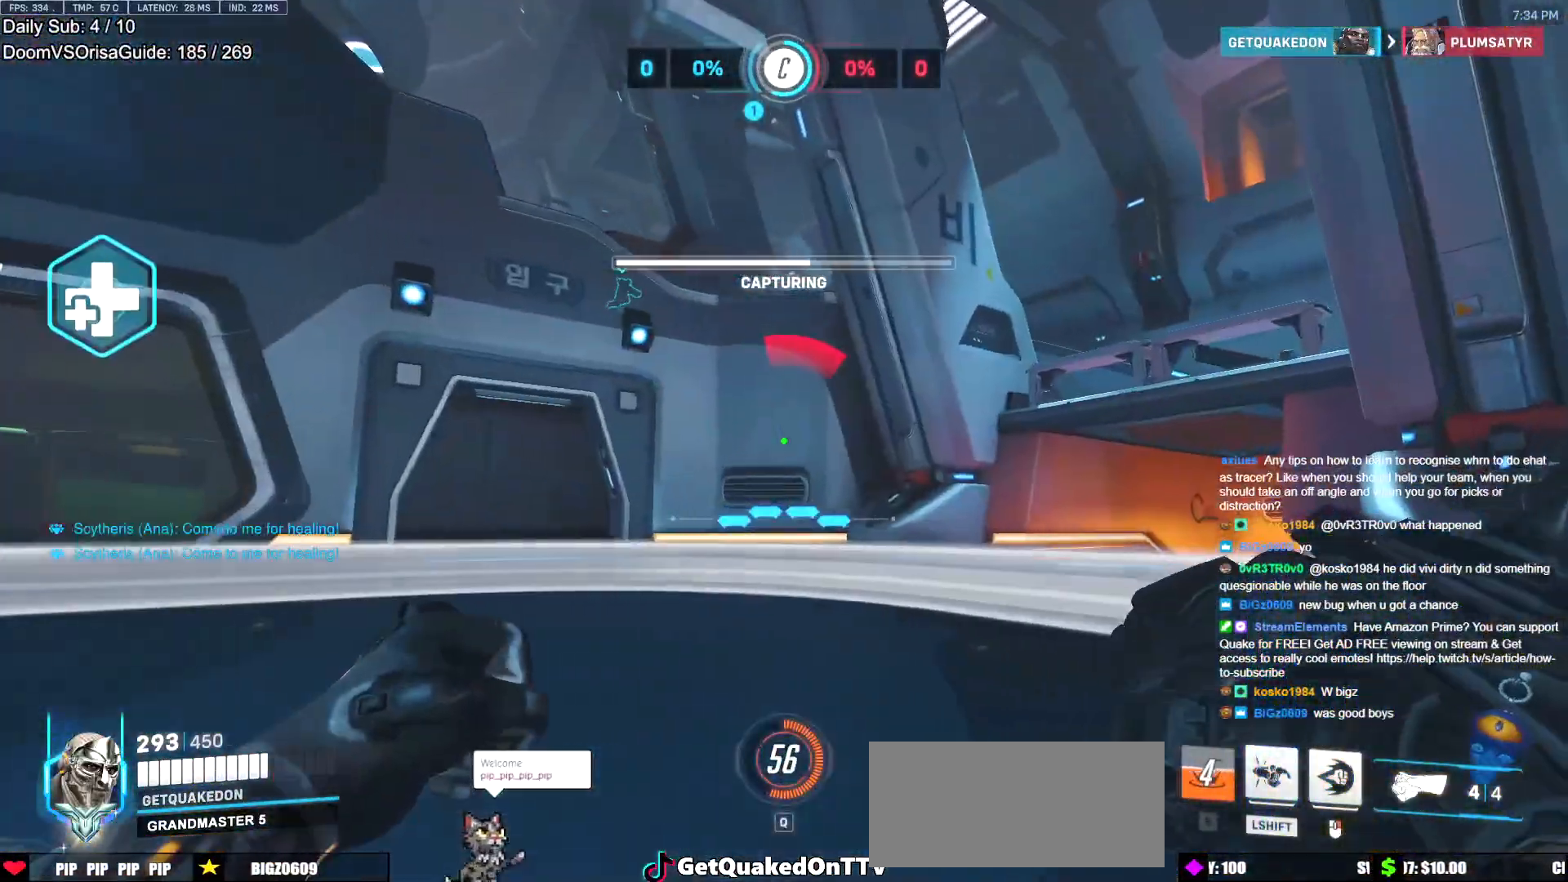
{"keys": ["d", "s"], "mouse": [], "events": [[117, "w", "up"], [451, "s", "down"]]}
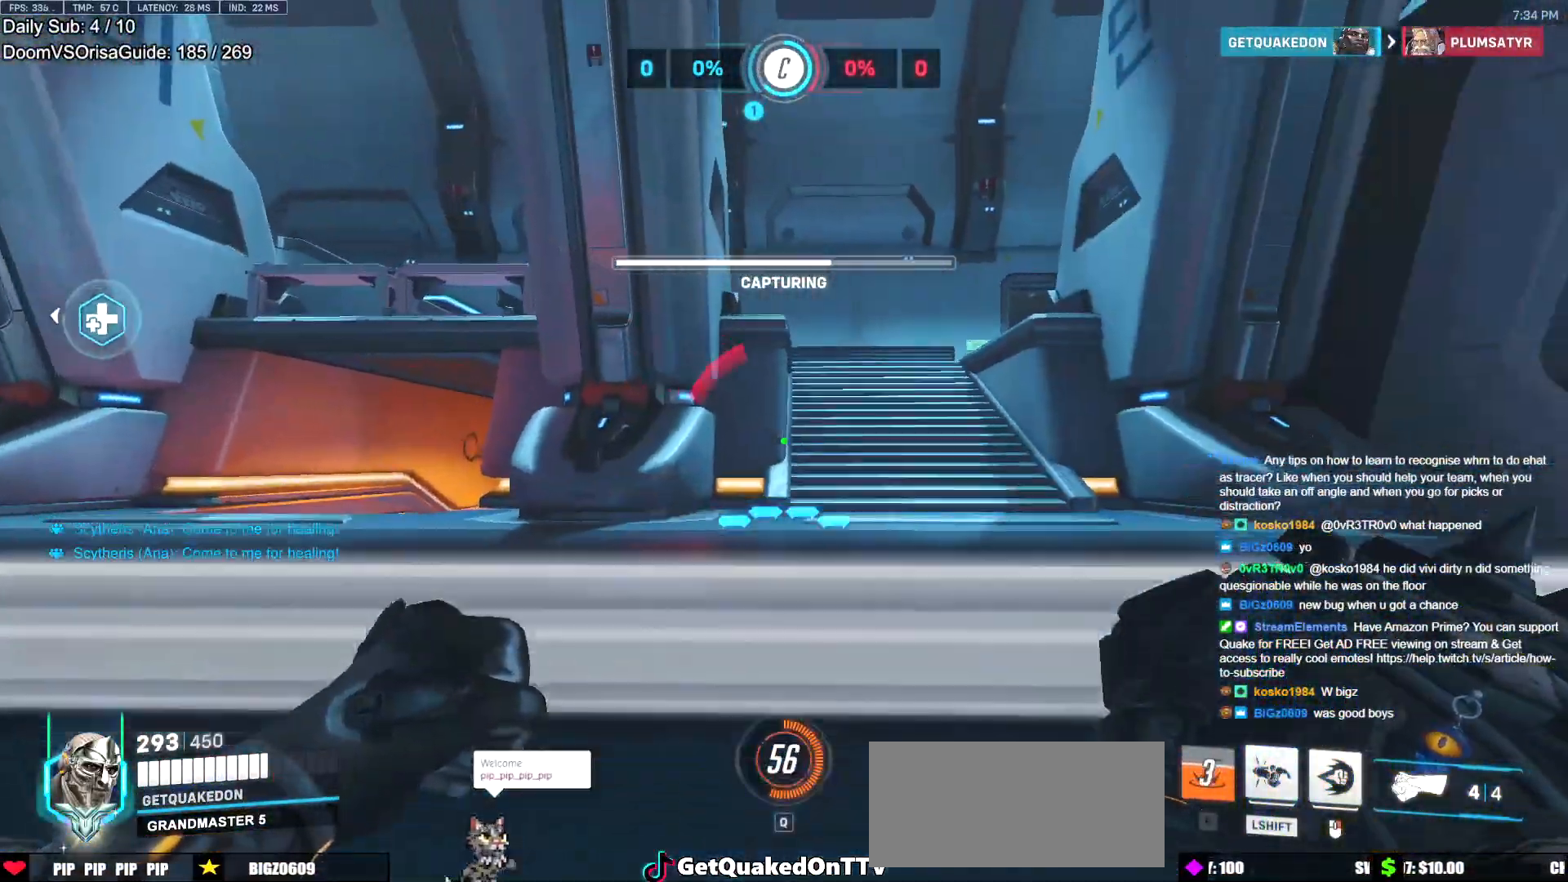
{"keys": ["a"], "mouse": [], "events": [[83, "a", "down"], [133, "d", "up"], [133, "s", "up"]]}
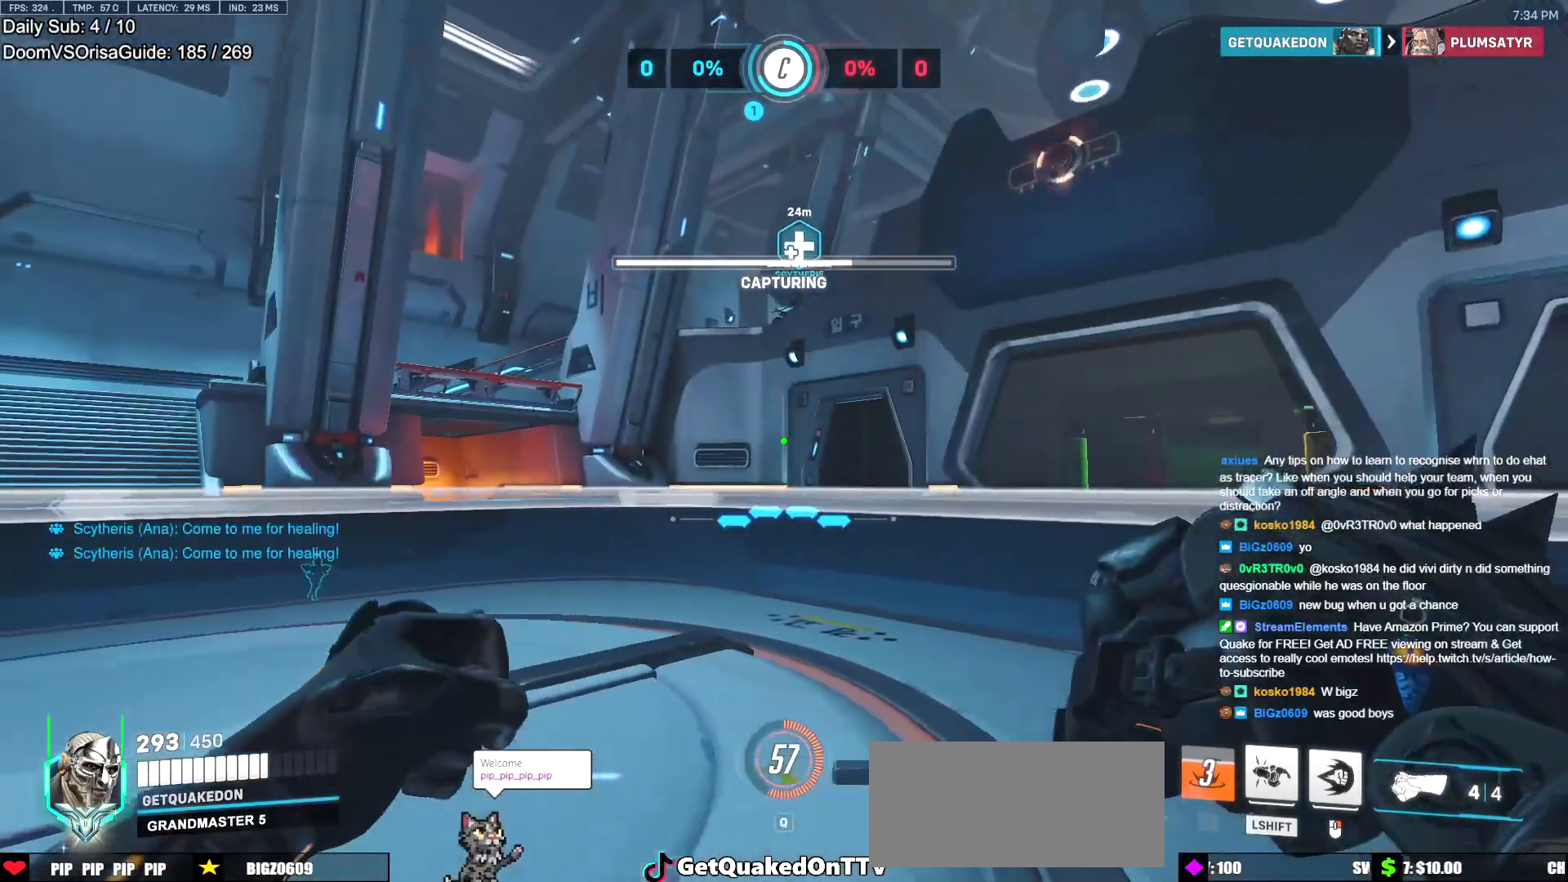
{"keys": ["d"], "mouse": [], "events": [[17, "w", "down"], [150, "a", "up"], [200, "d", "down"], [200, "w", "up"]]}
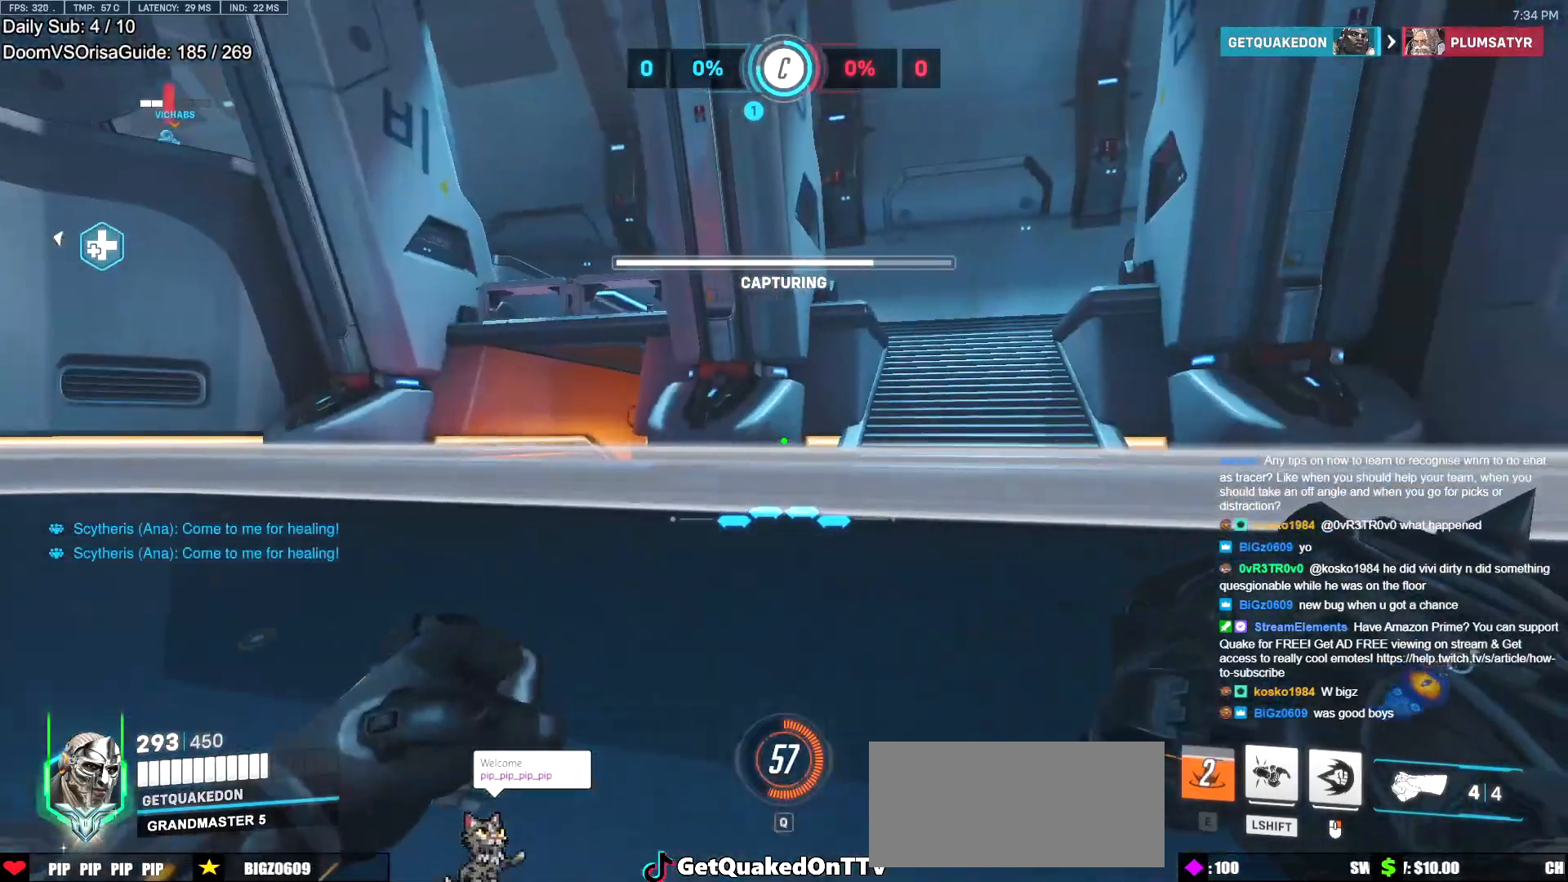
{"keys": [], "mouse": [], "events": [[217, "a", "down"], [217, "d", "up"], [300, "a", "up"]]}
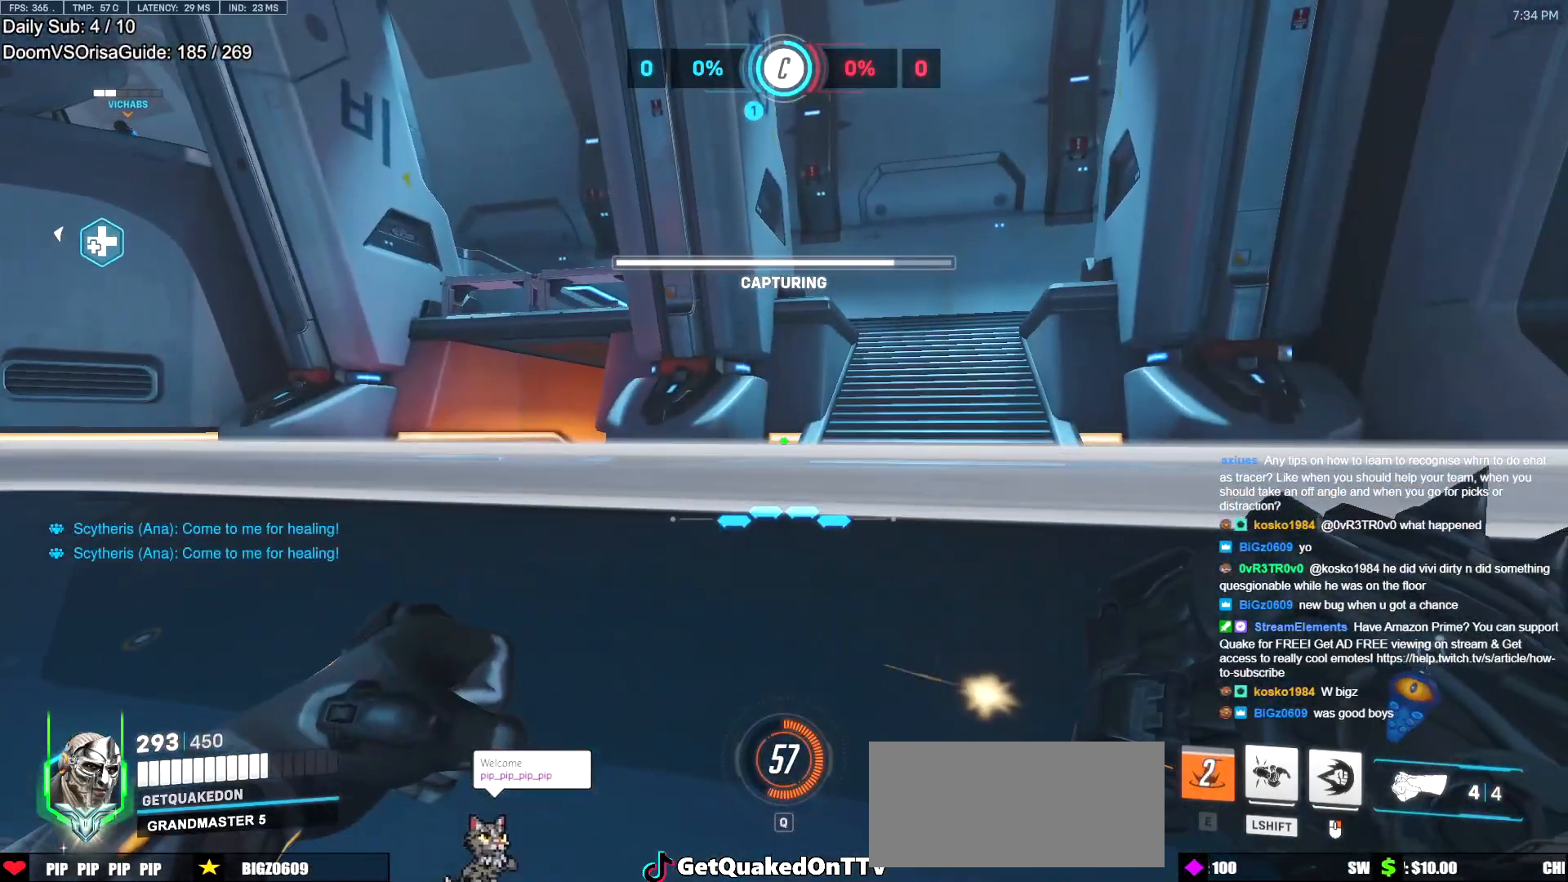
{"keys": [], "mouse": [], "events": []}
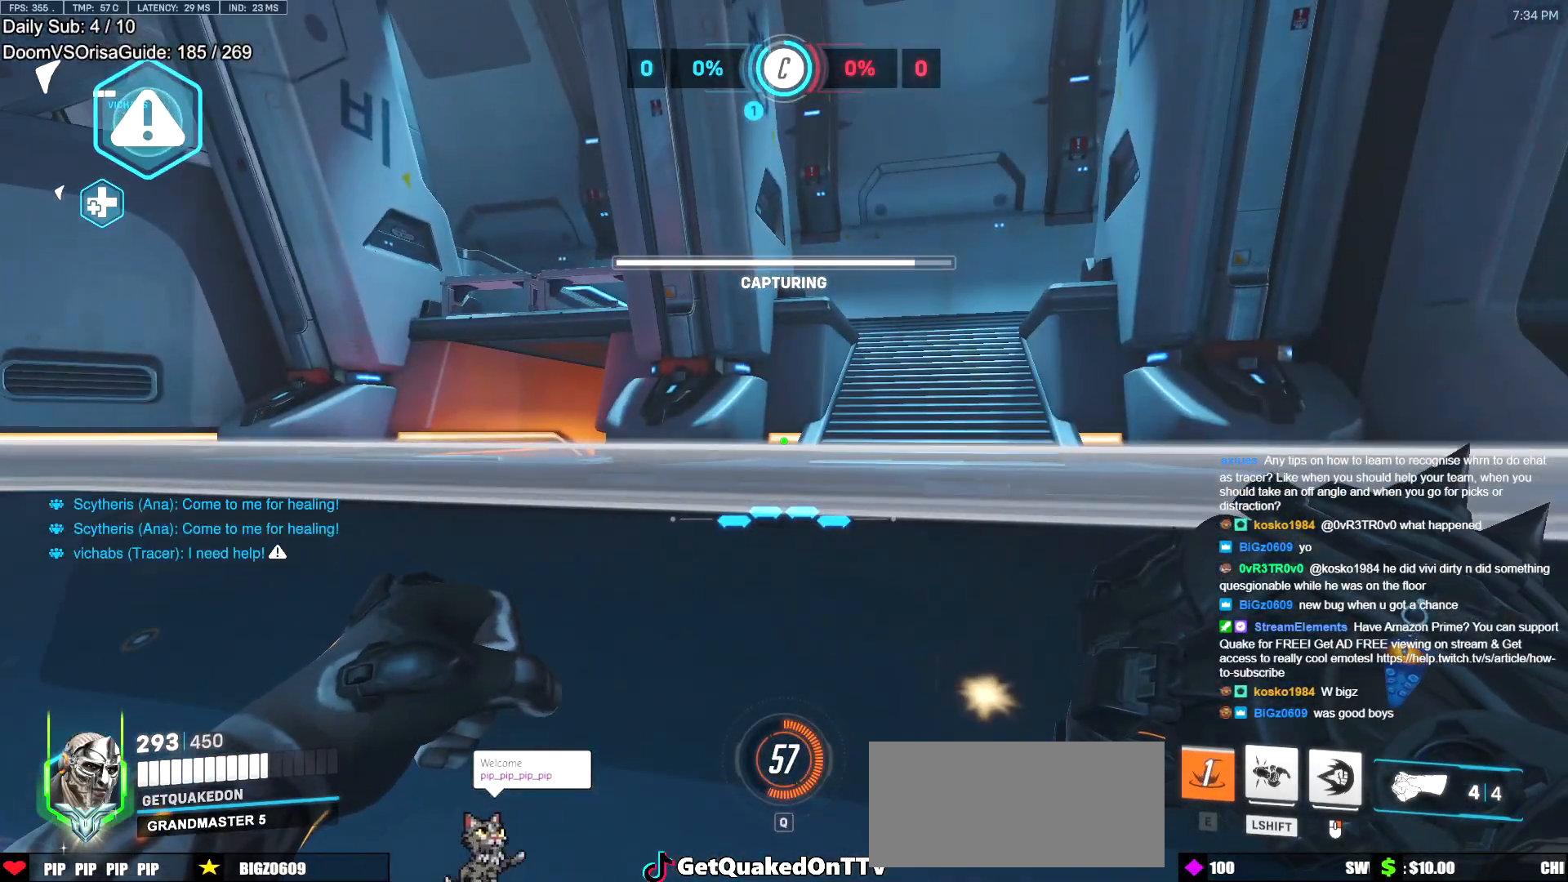
{"keys": [], "mouse": [], "events": []}
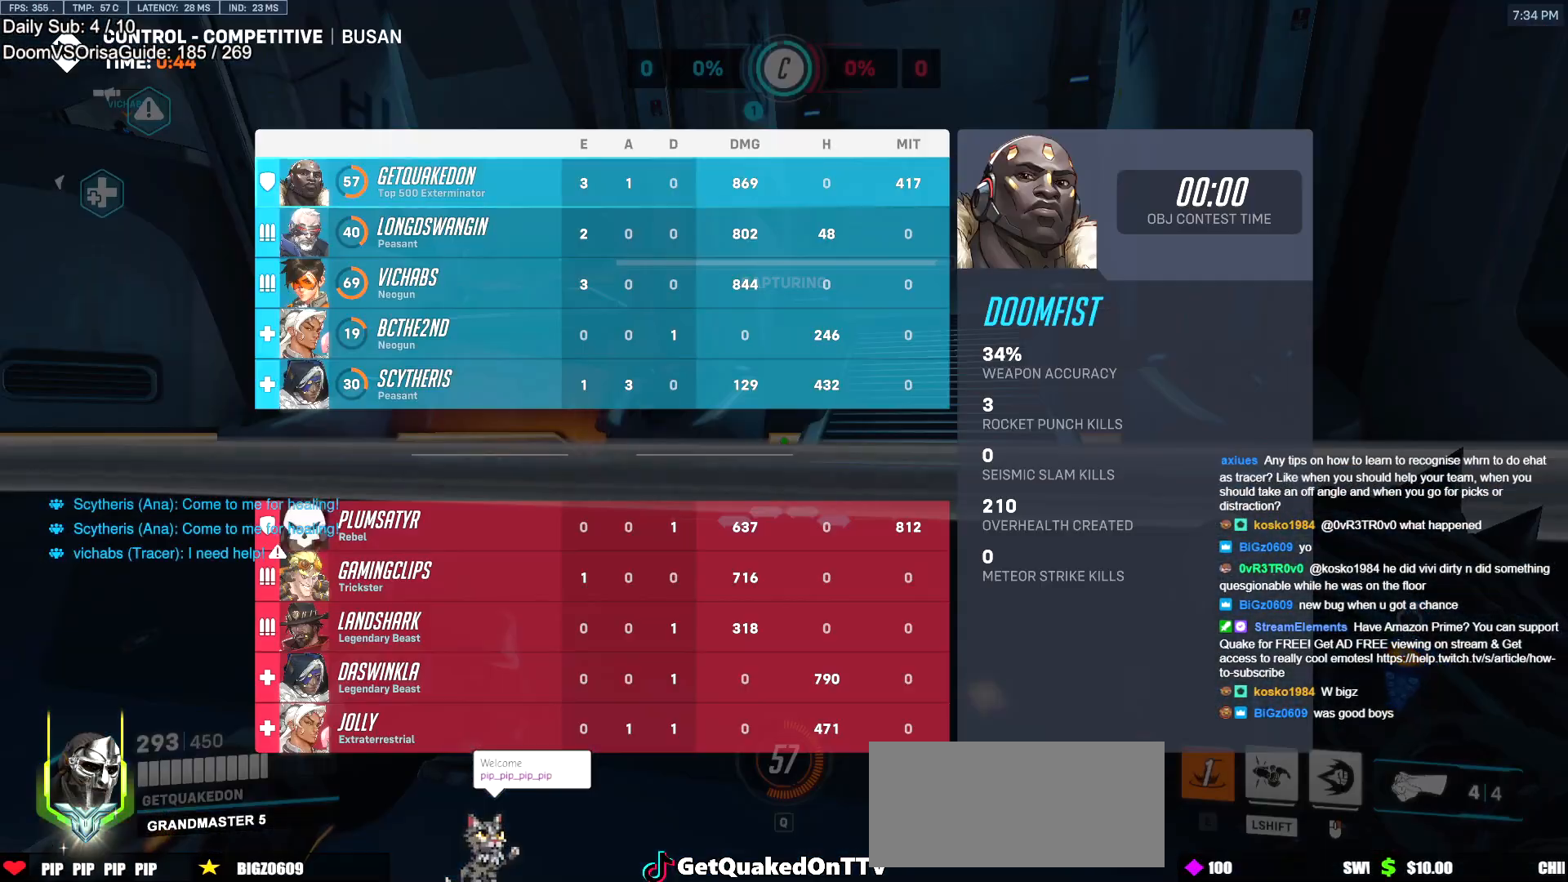
{"keys": [], "mouse": [], "events": []}
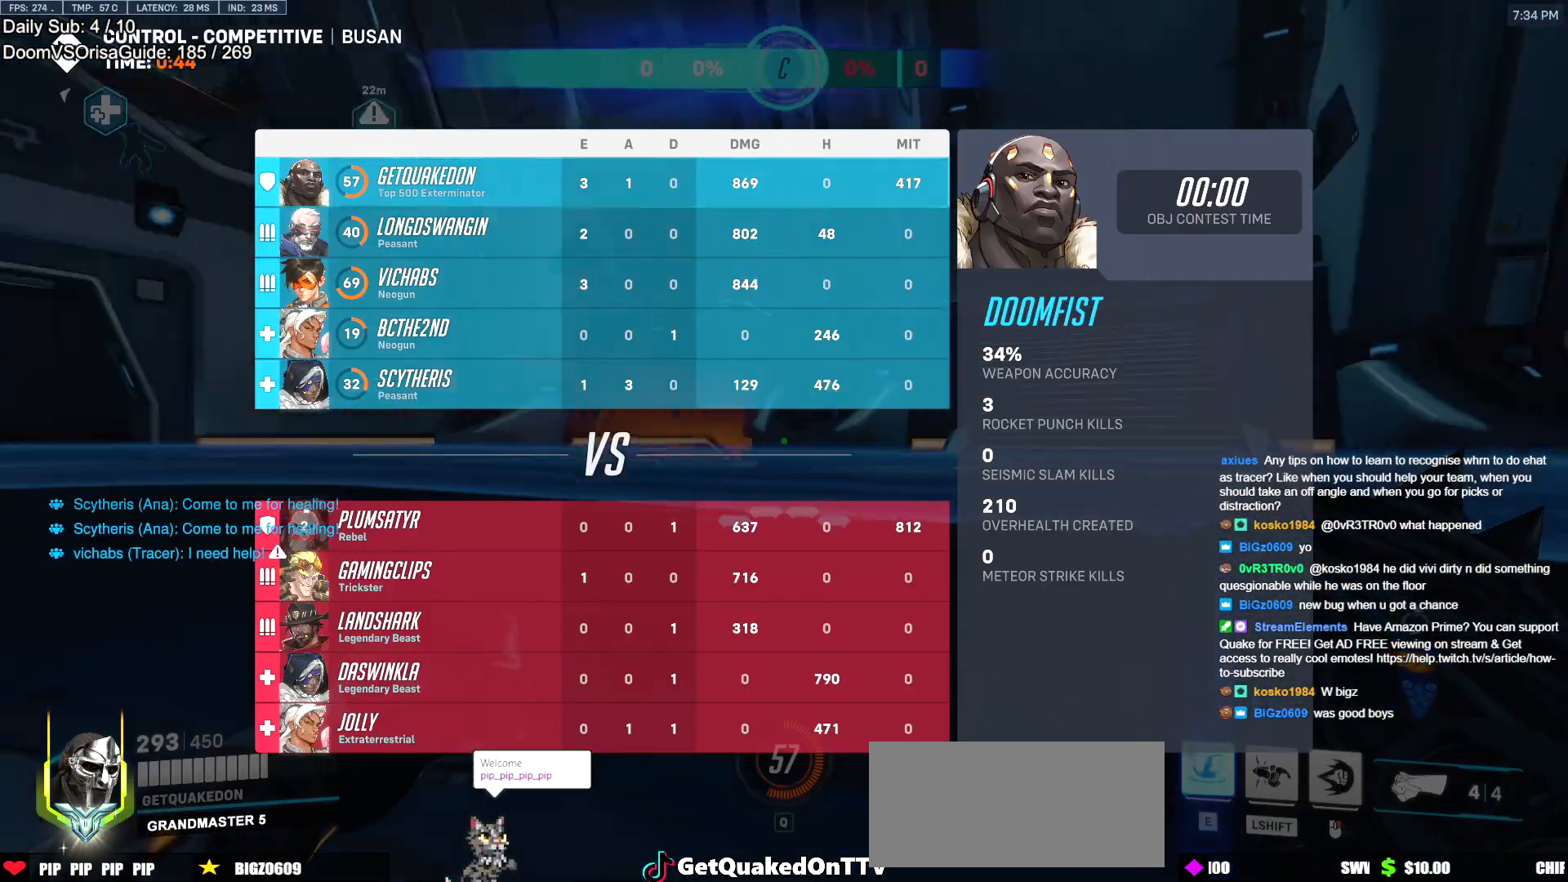
{"keys": [], "mouse": [], "events": []}
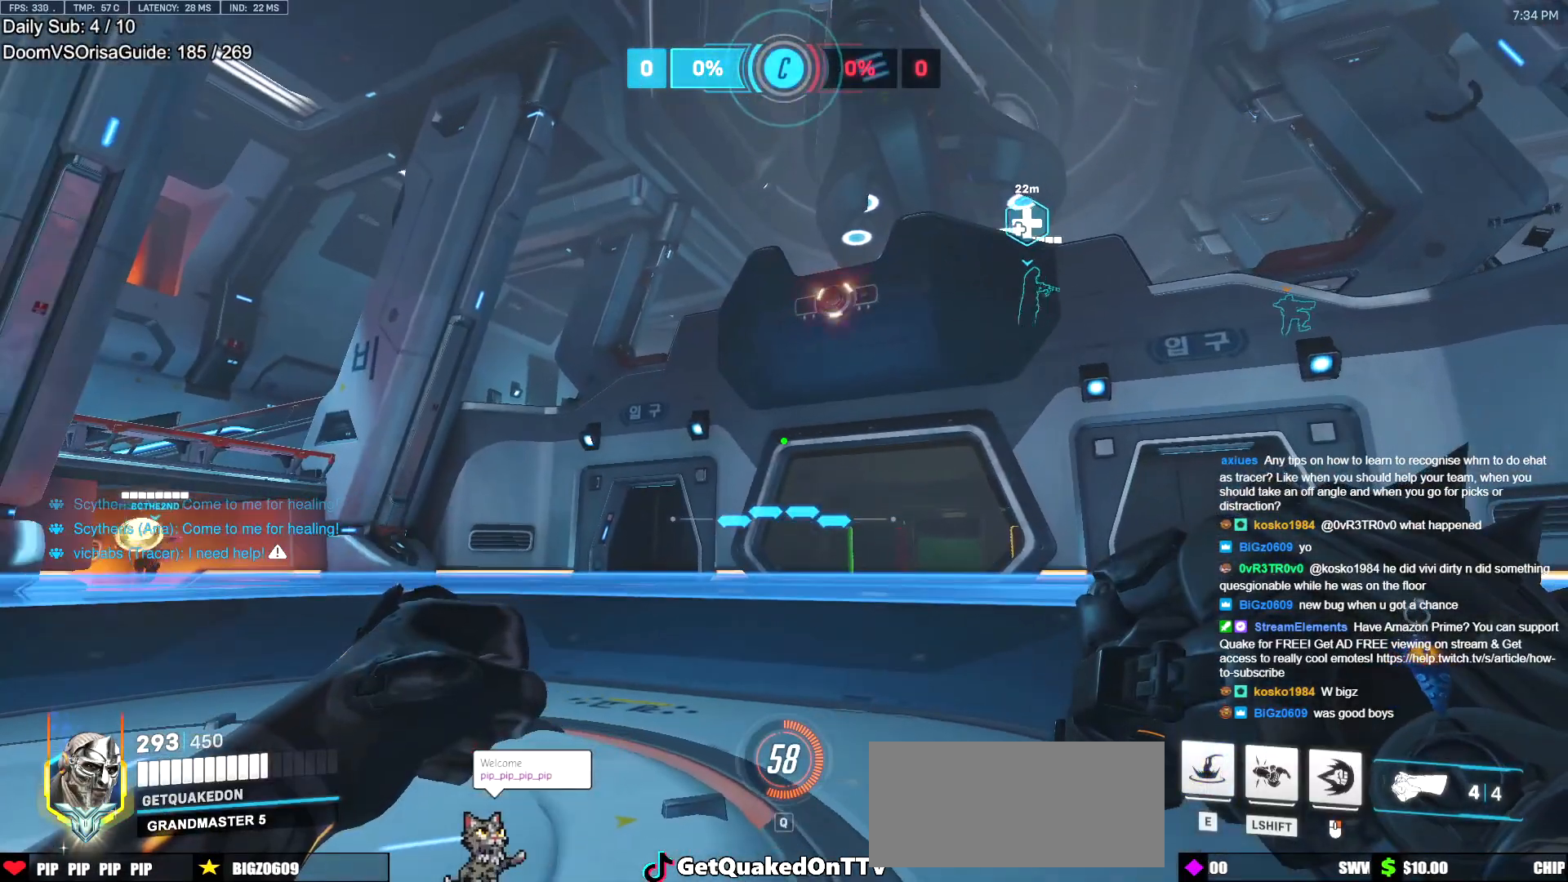
{"keys": ["d"], "mouse": [], "events": [[484, "d", "down"]]}
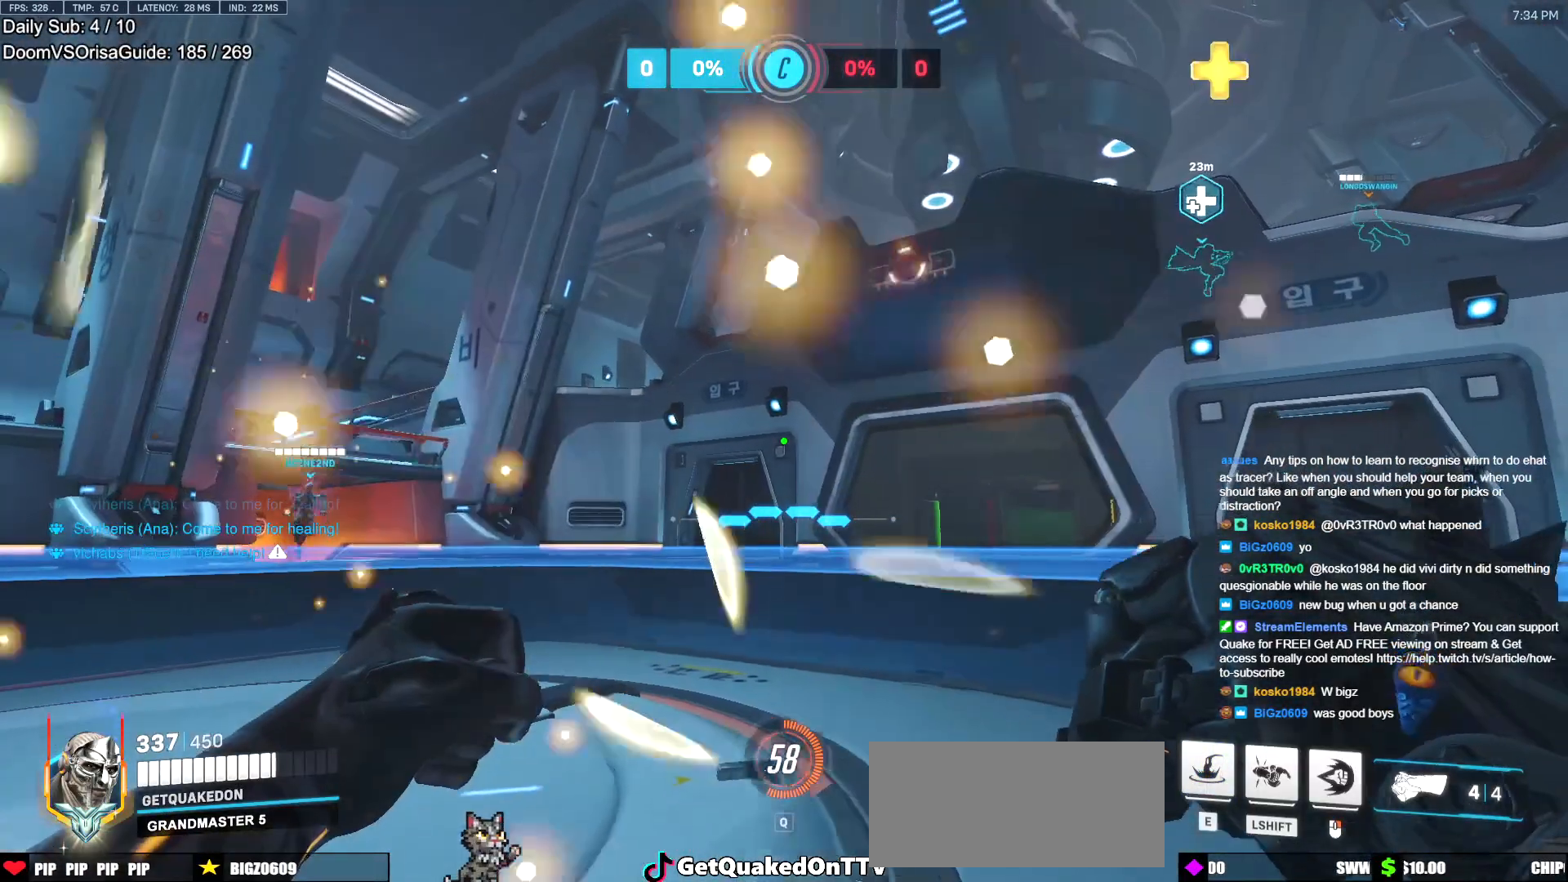
{"keys": [], "mouse": [], "events": [[66, "d", "up"]]}
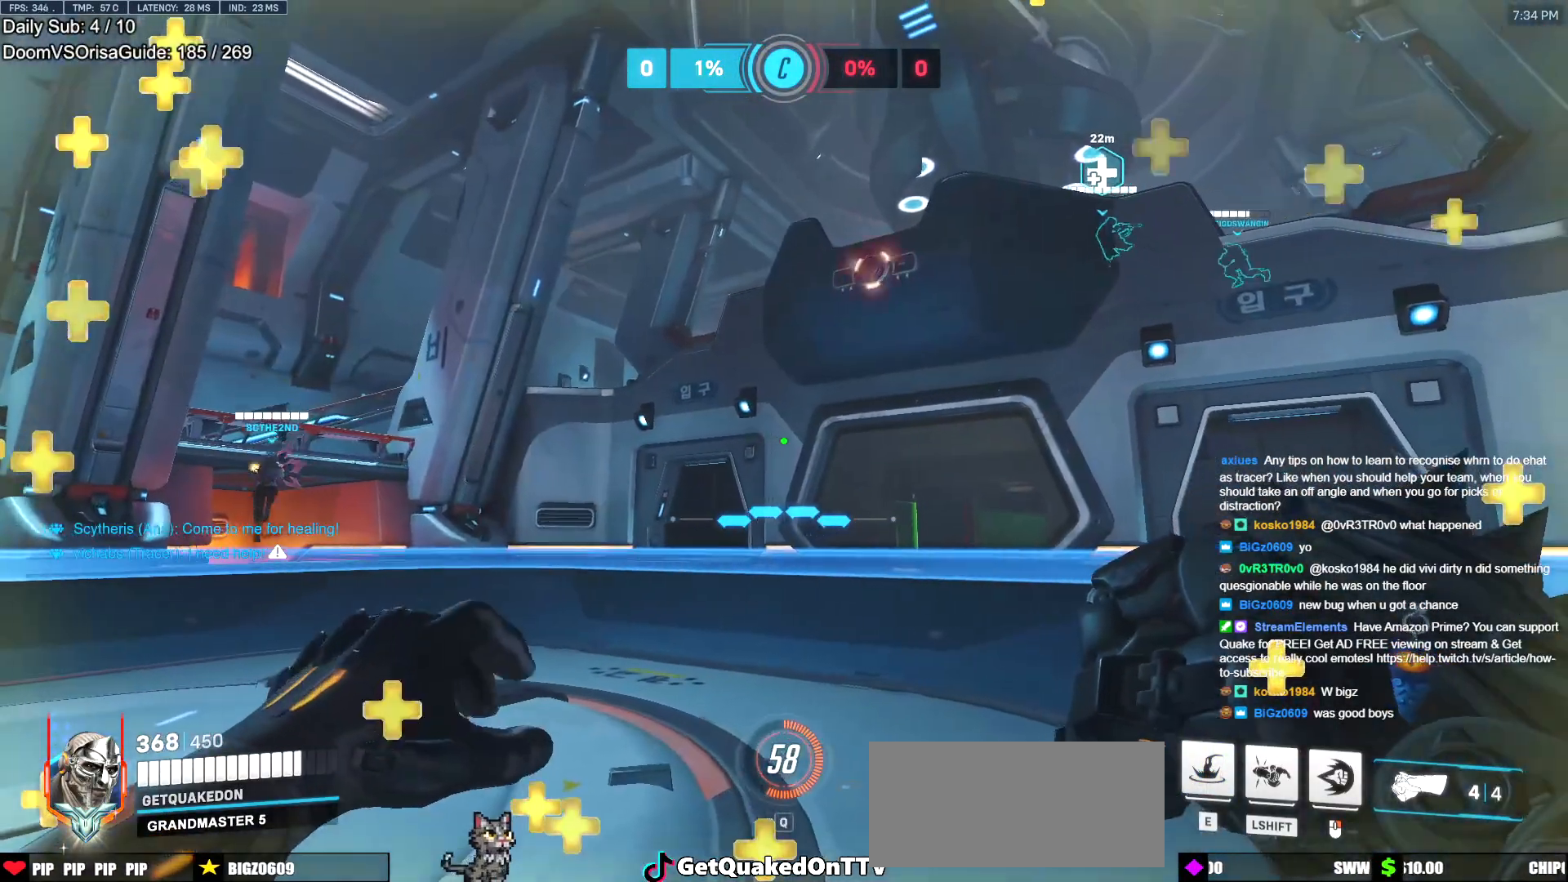
{"keys": [], "mouse": [], "events": []}
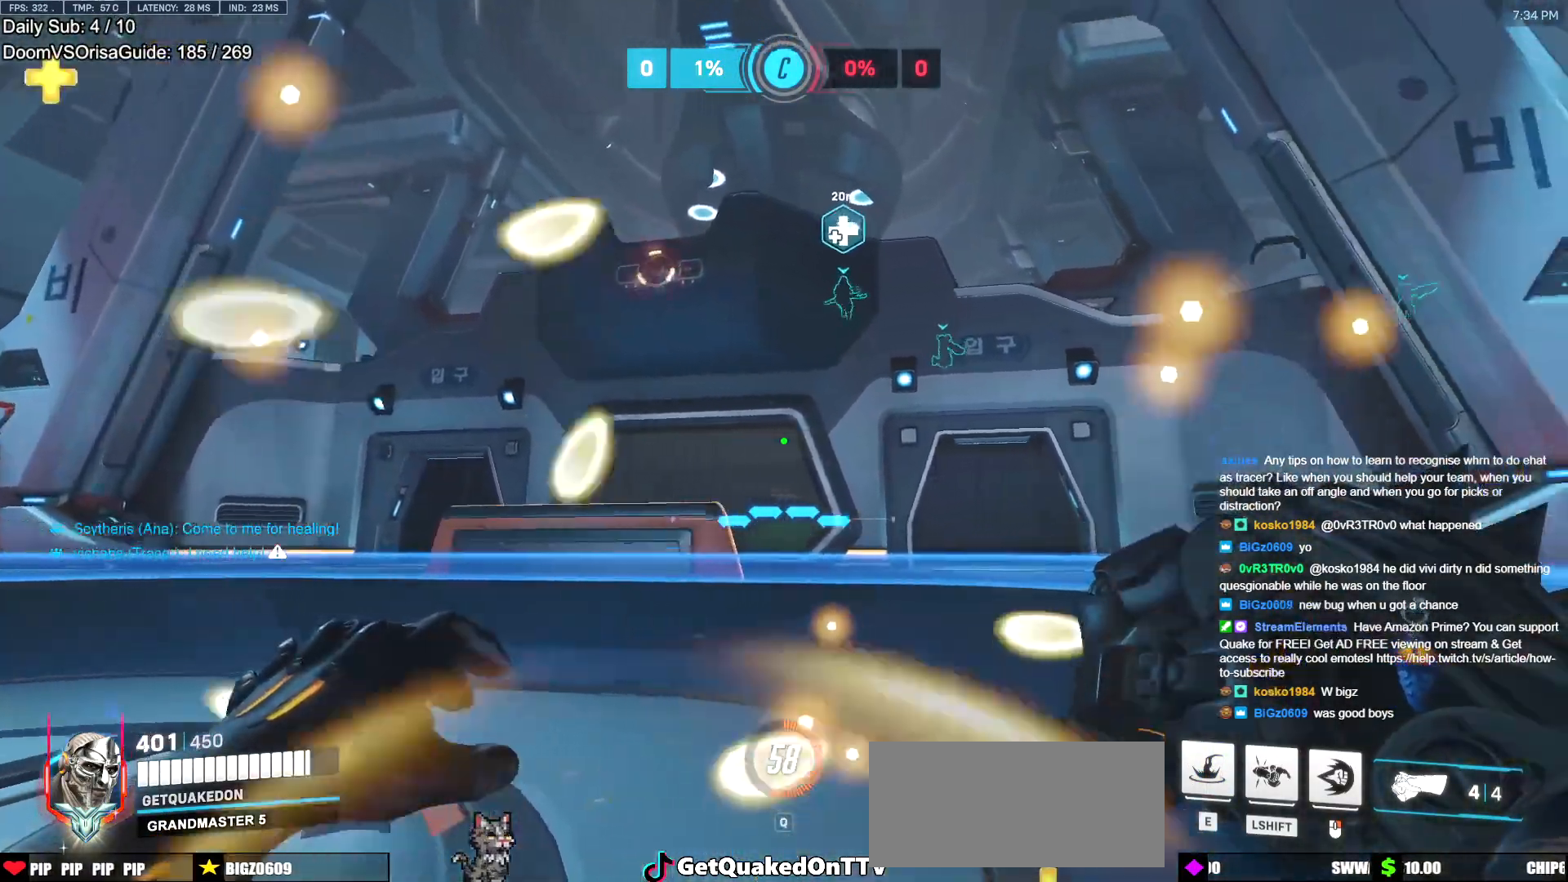
{"keys": ["w"], "mouse": [], "events": [[333, "w", "down"]]}
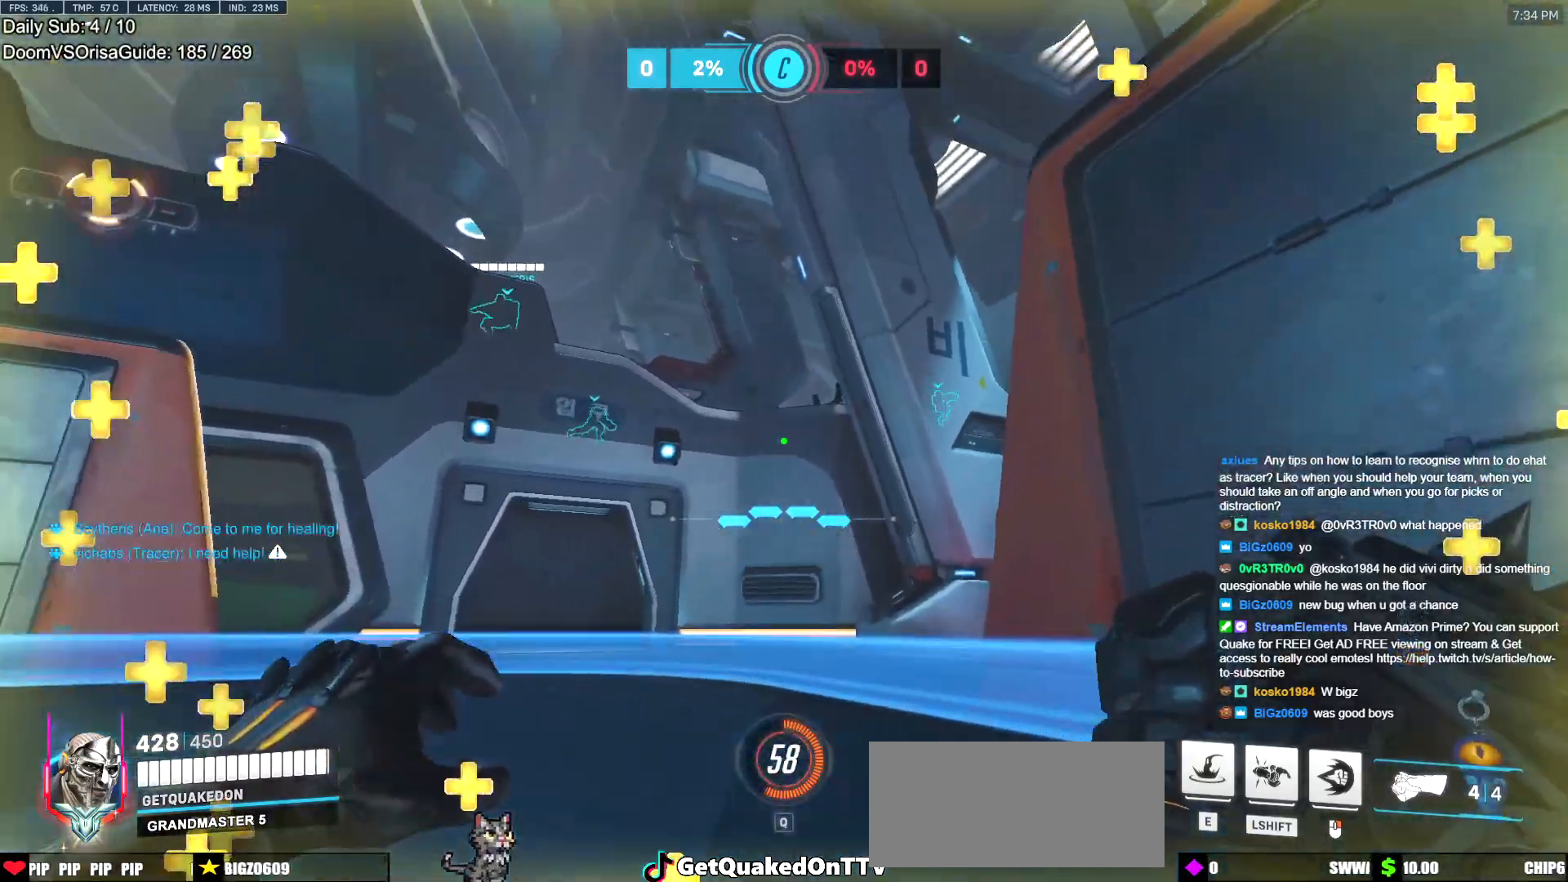
{"keys": [], "mouse": ["right"], "events": [[284, "e", "down"], [367, "e", "up"], [367, "mouse_right", "down"], [468, "w", "up"]]}
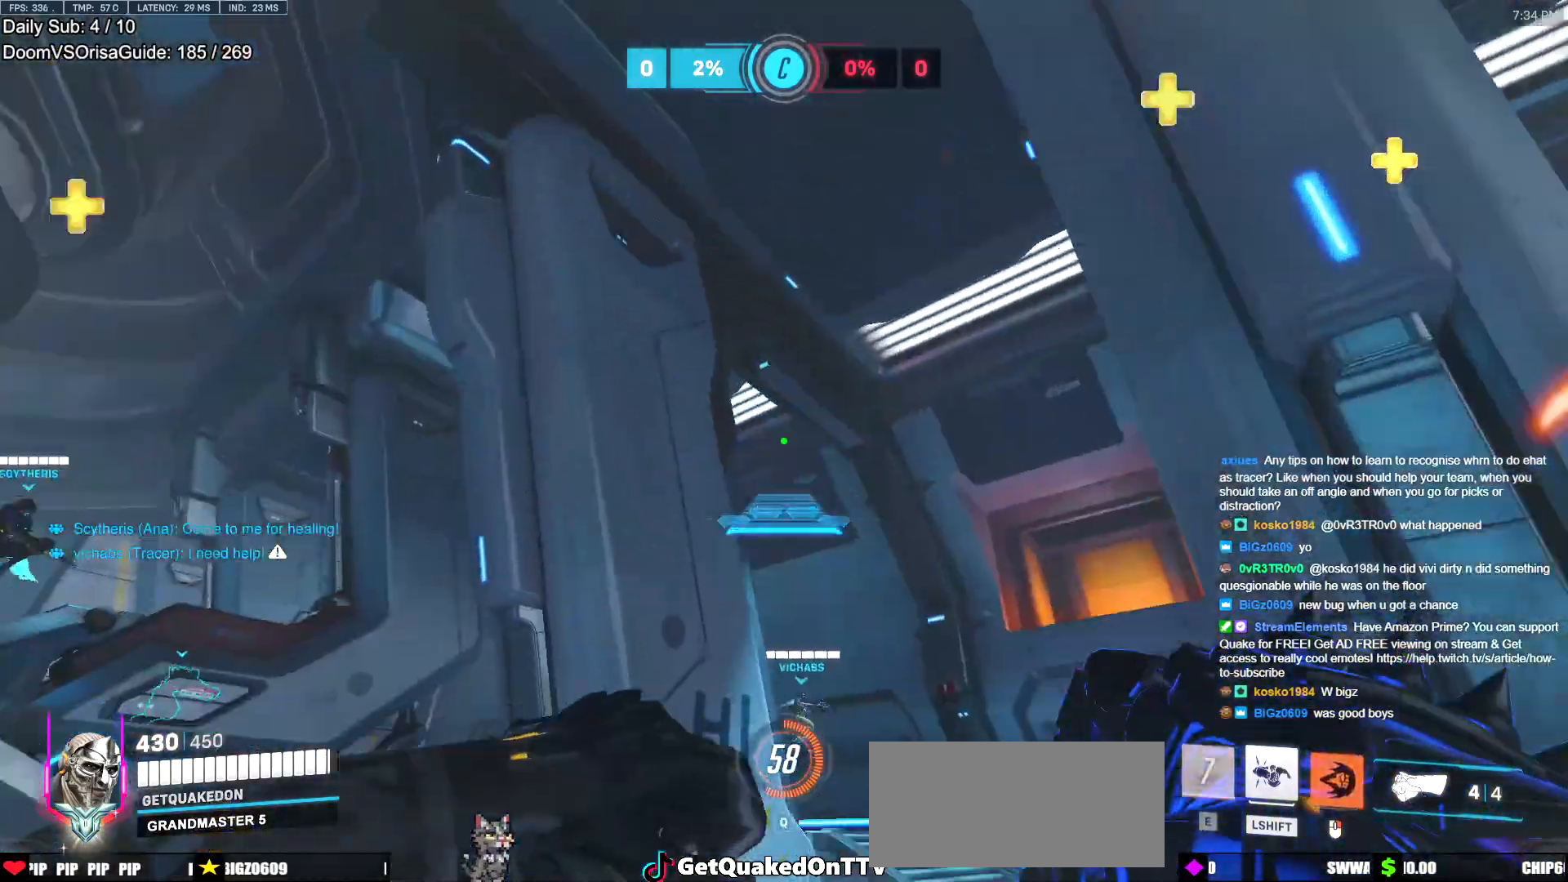
{"keys": ["w"], "mouse": [], "events": [[17, "d", "down"], [334, "mouse_right", "up"], [334, "w", "down"], [384, "d", "up"]]}
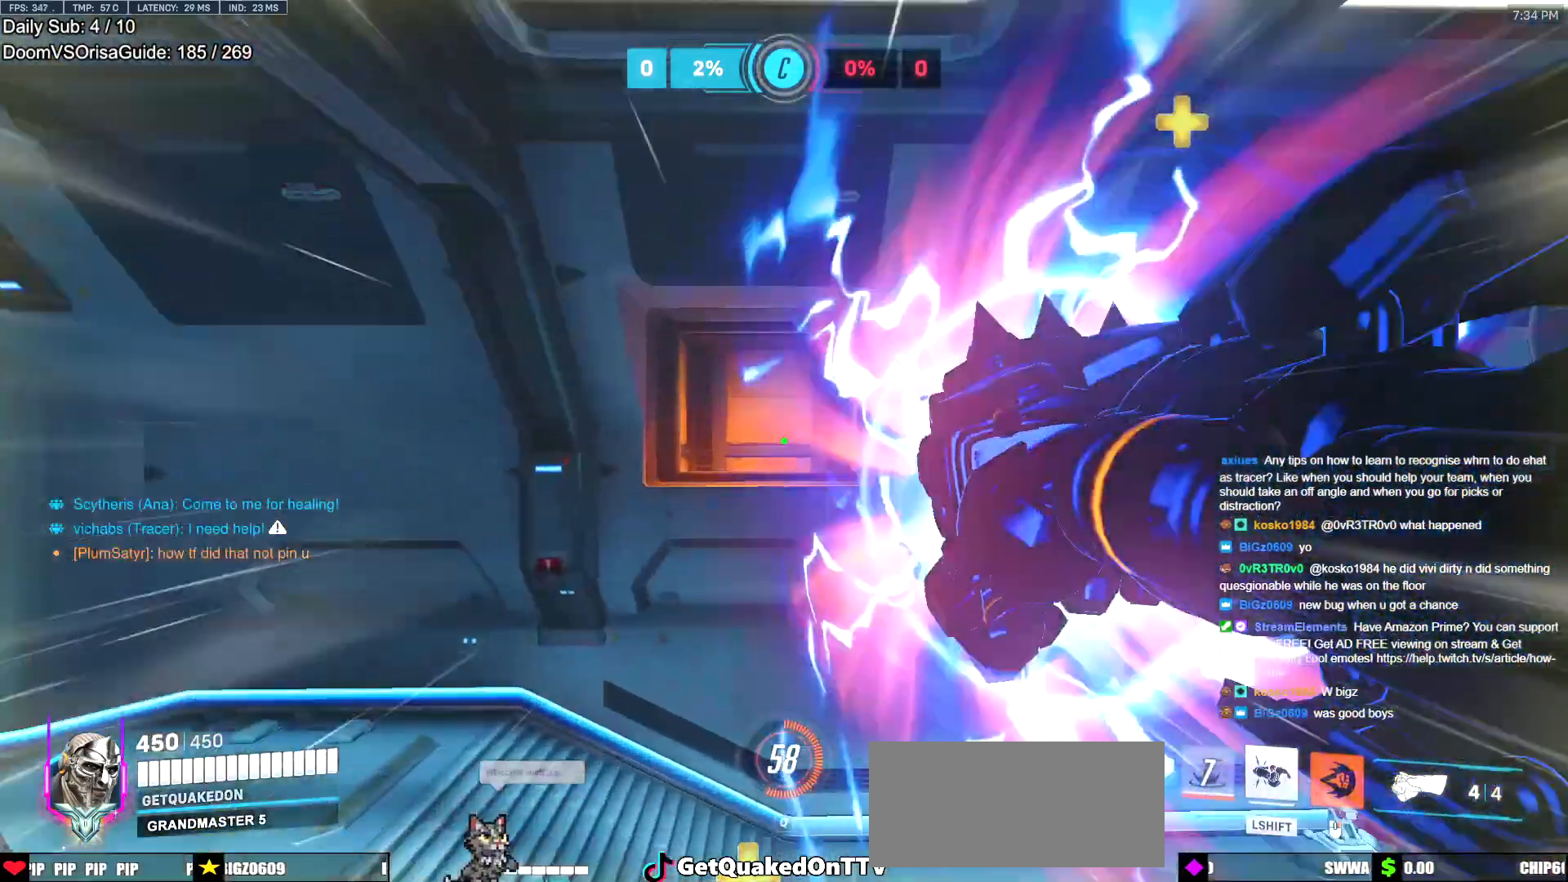
{"keys": [], "mouse": [], "events": [[34, "space", "down"], [67, "space", "up"], [117, "w", "up"]]}
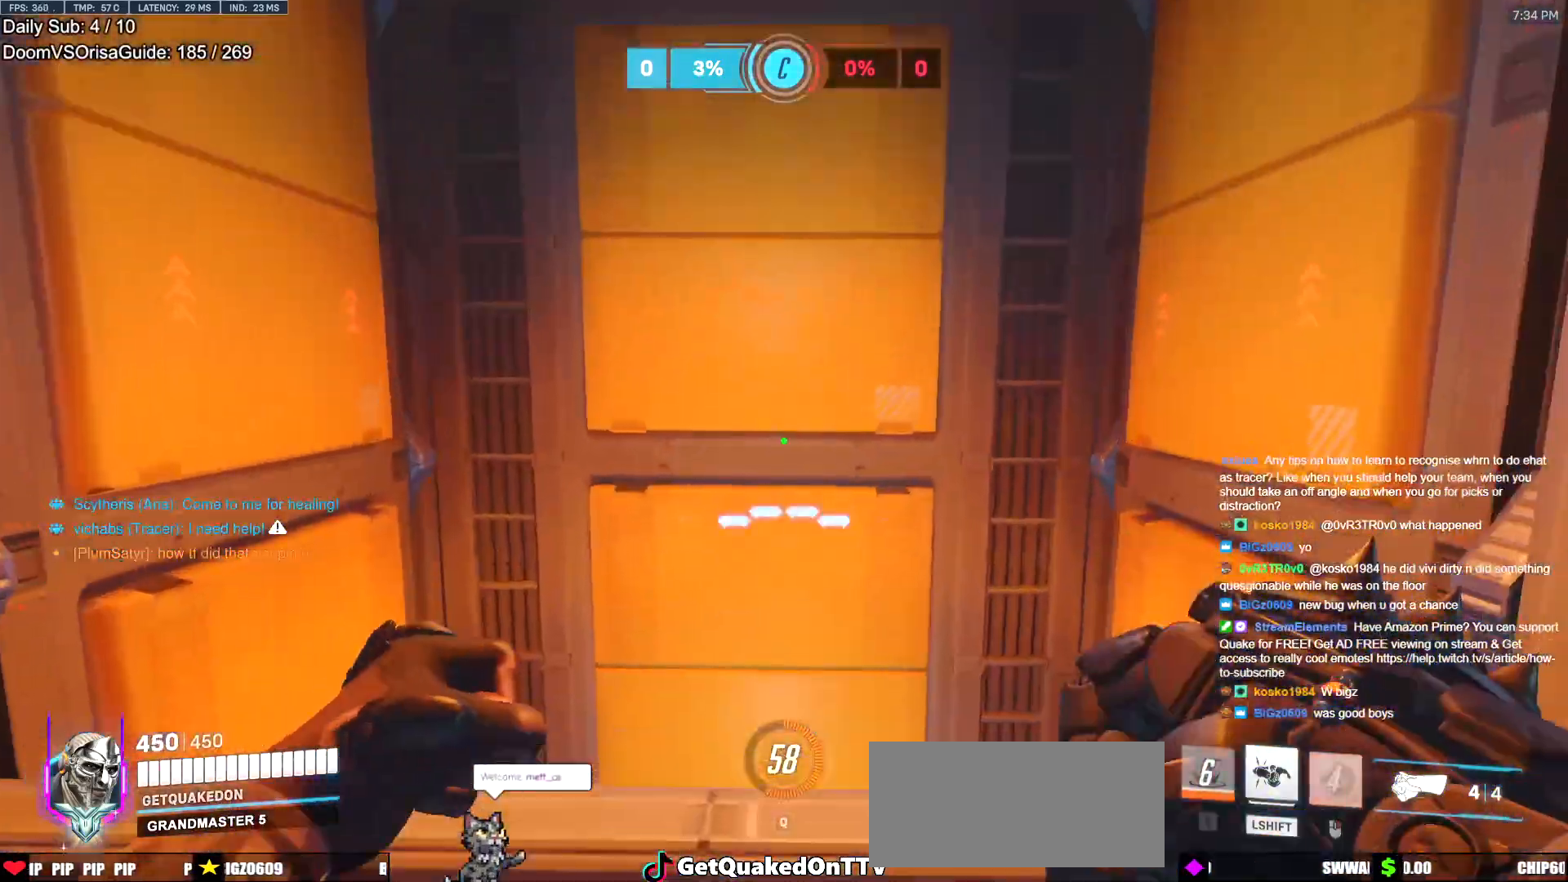
{"keys": [], "mouse": [], "events": [[317, "w", "down"], [500, "w", "up"]]}